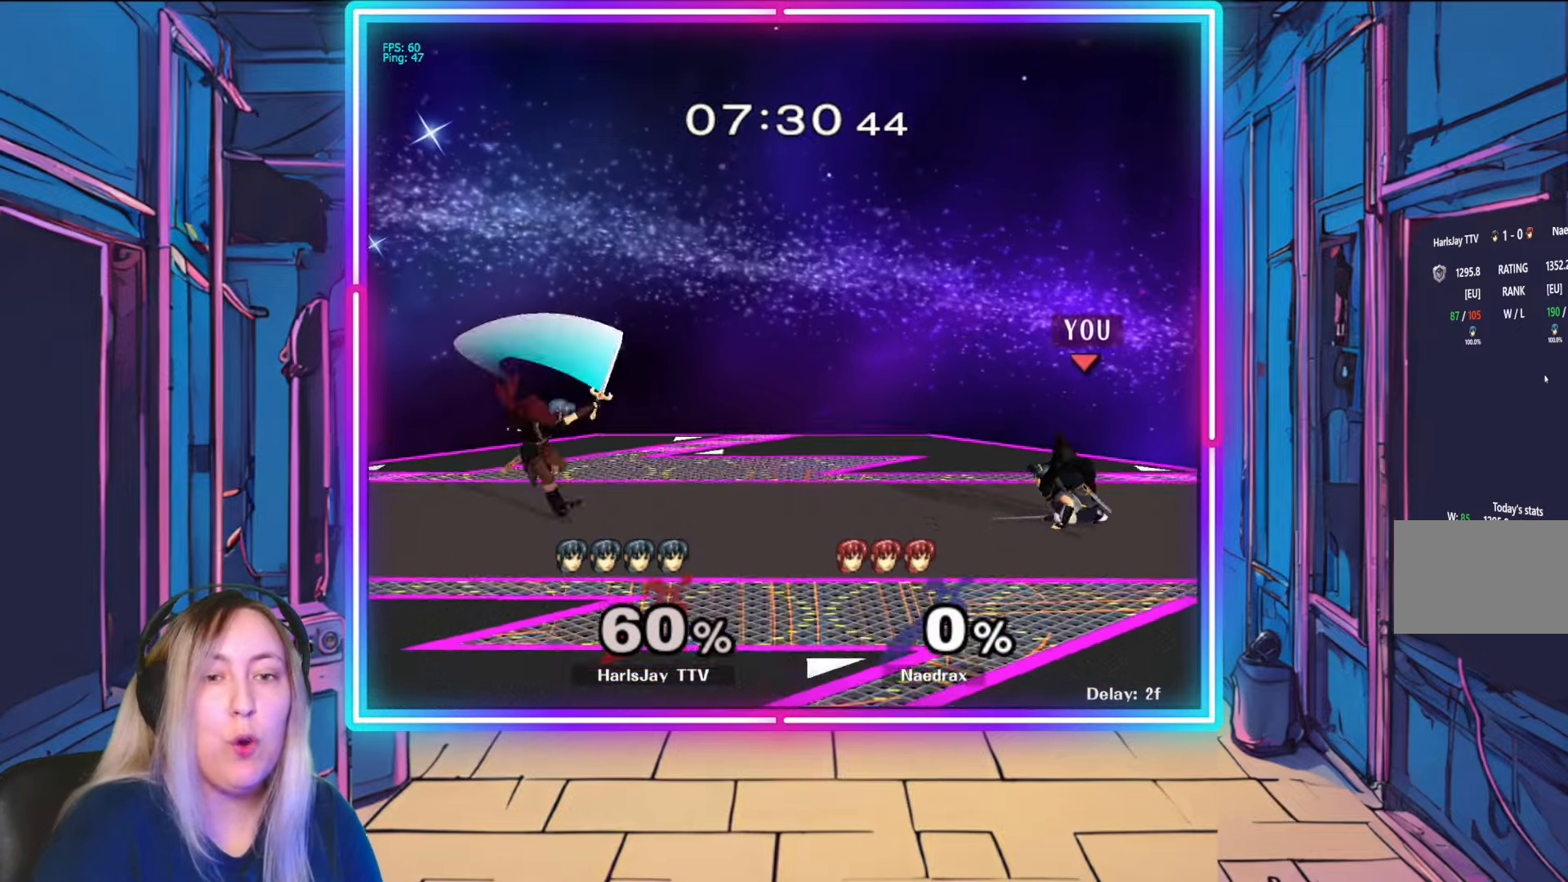
Gameplay with a controller (Nintendo layout); each line is a JSON object with the inputs held at the frame after it. "events" lists button and stick changes between this image and that frame as [ms after this image, input, new state], when the widget could be followed in between. Not read: L3 R3 START.
{"buttons": [], "left_stick": "left", "right_stick": "center", "events": [[83, "Y", "down"], [117, "left_stick", "center"], [333, "Y", "up"], [450, "left_stick", "left"]]}
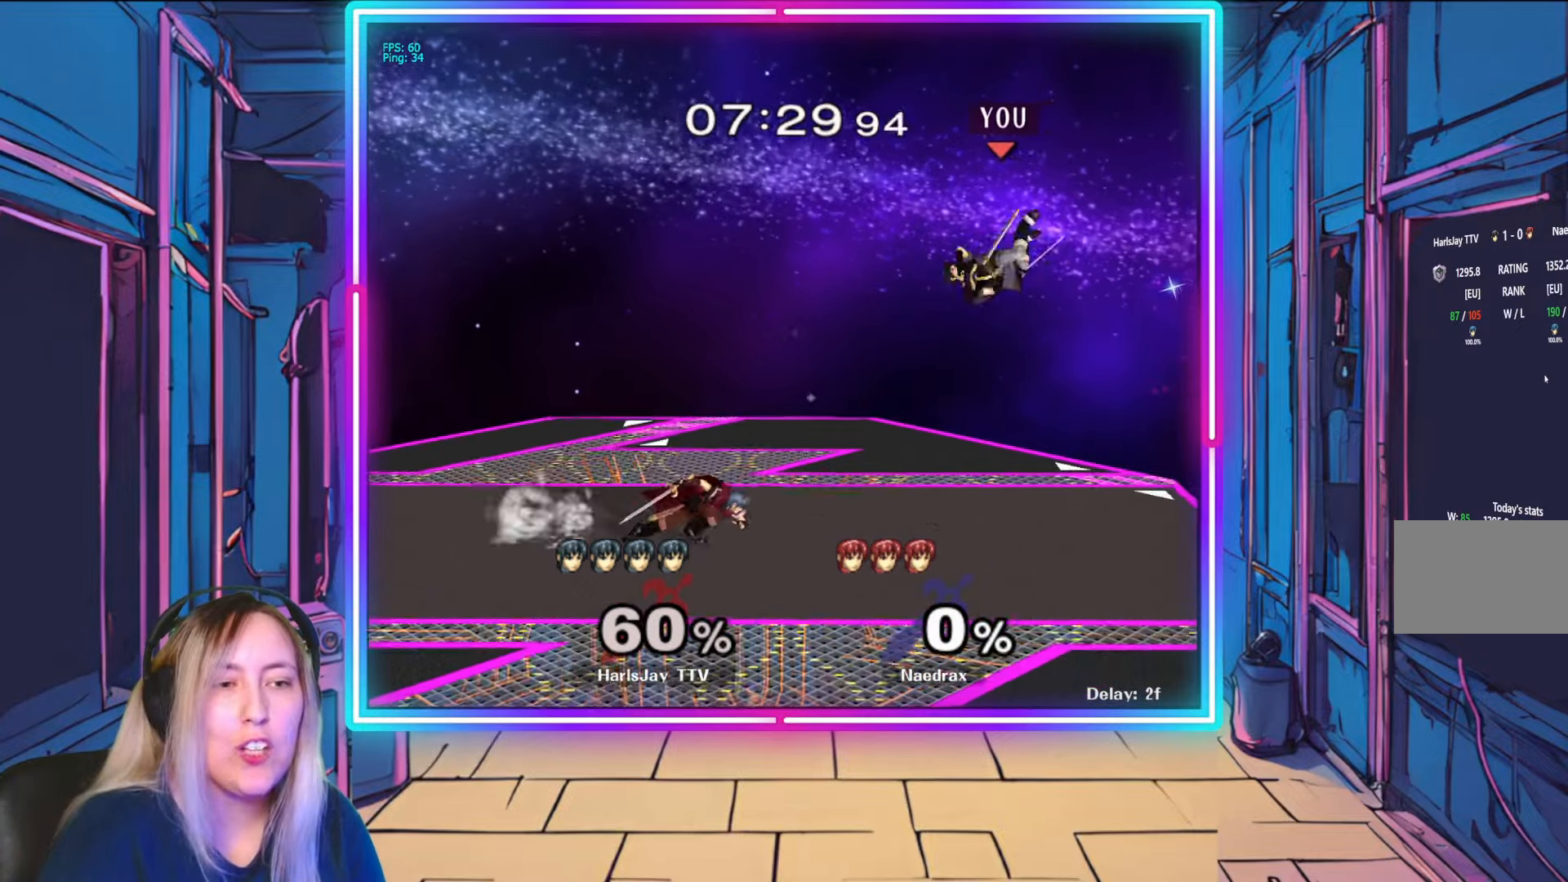
{"buttons": ["A"], "left_stick": "left", "right_stick": "center", "events": [[183, "A", "down"], [333, "A", "up"], [367, "A", "down"]]}
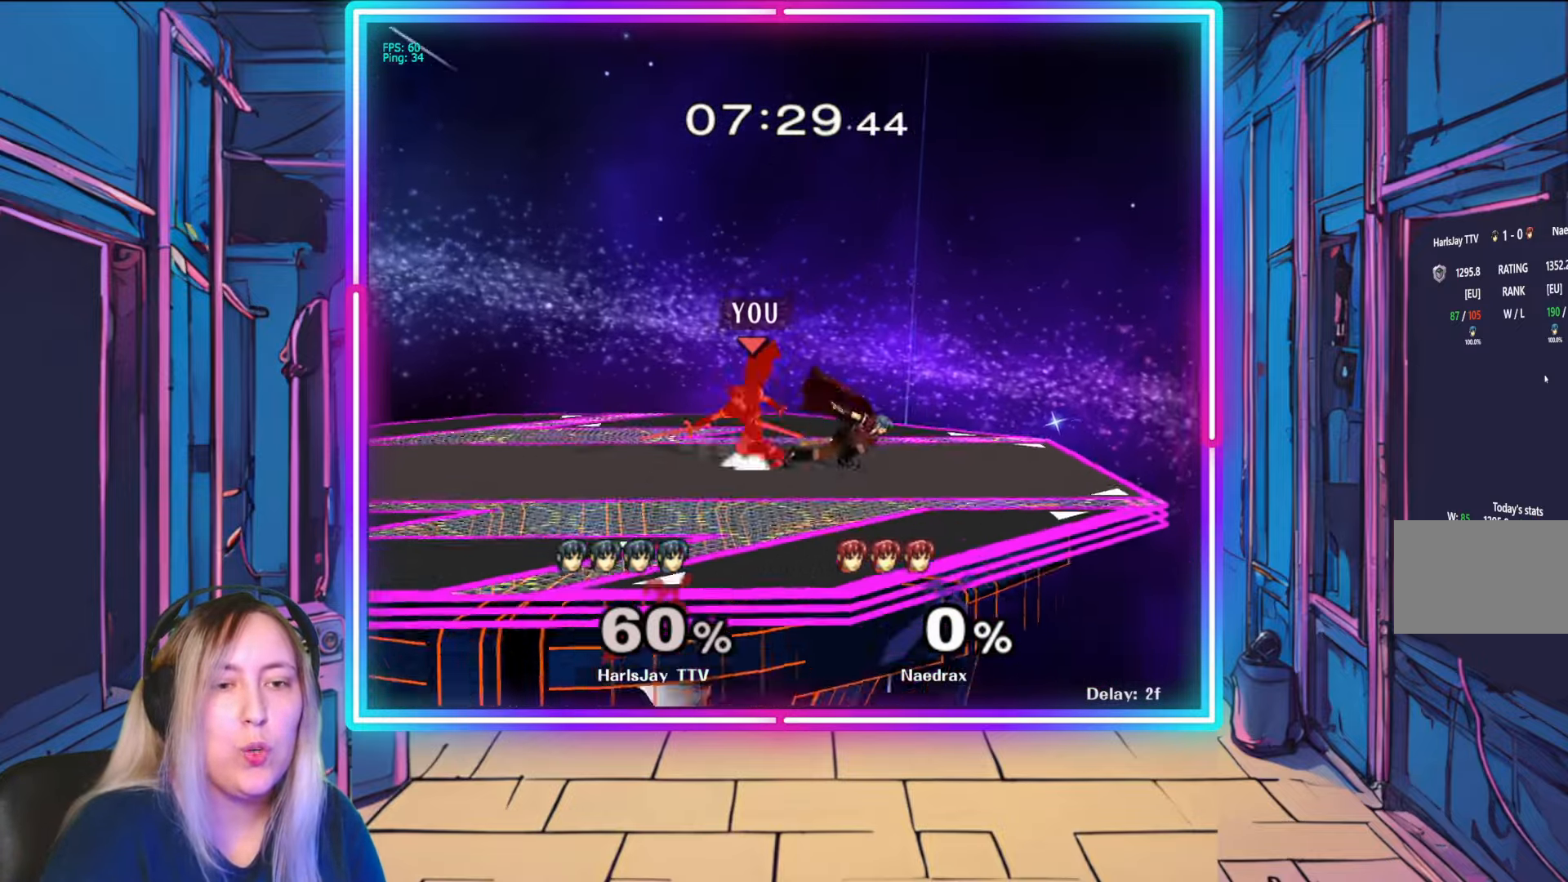
{"buttons": [], "left_stick": "down", "right_stick": "down-right", "events": [[50, "A", "up"], [233, "right_stick", "right"], [317, "left_stick", "down"], [350, "right_stick", "center"], [417, "right_stick", "right"], [483, "right_stick", "down-right"]]}
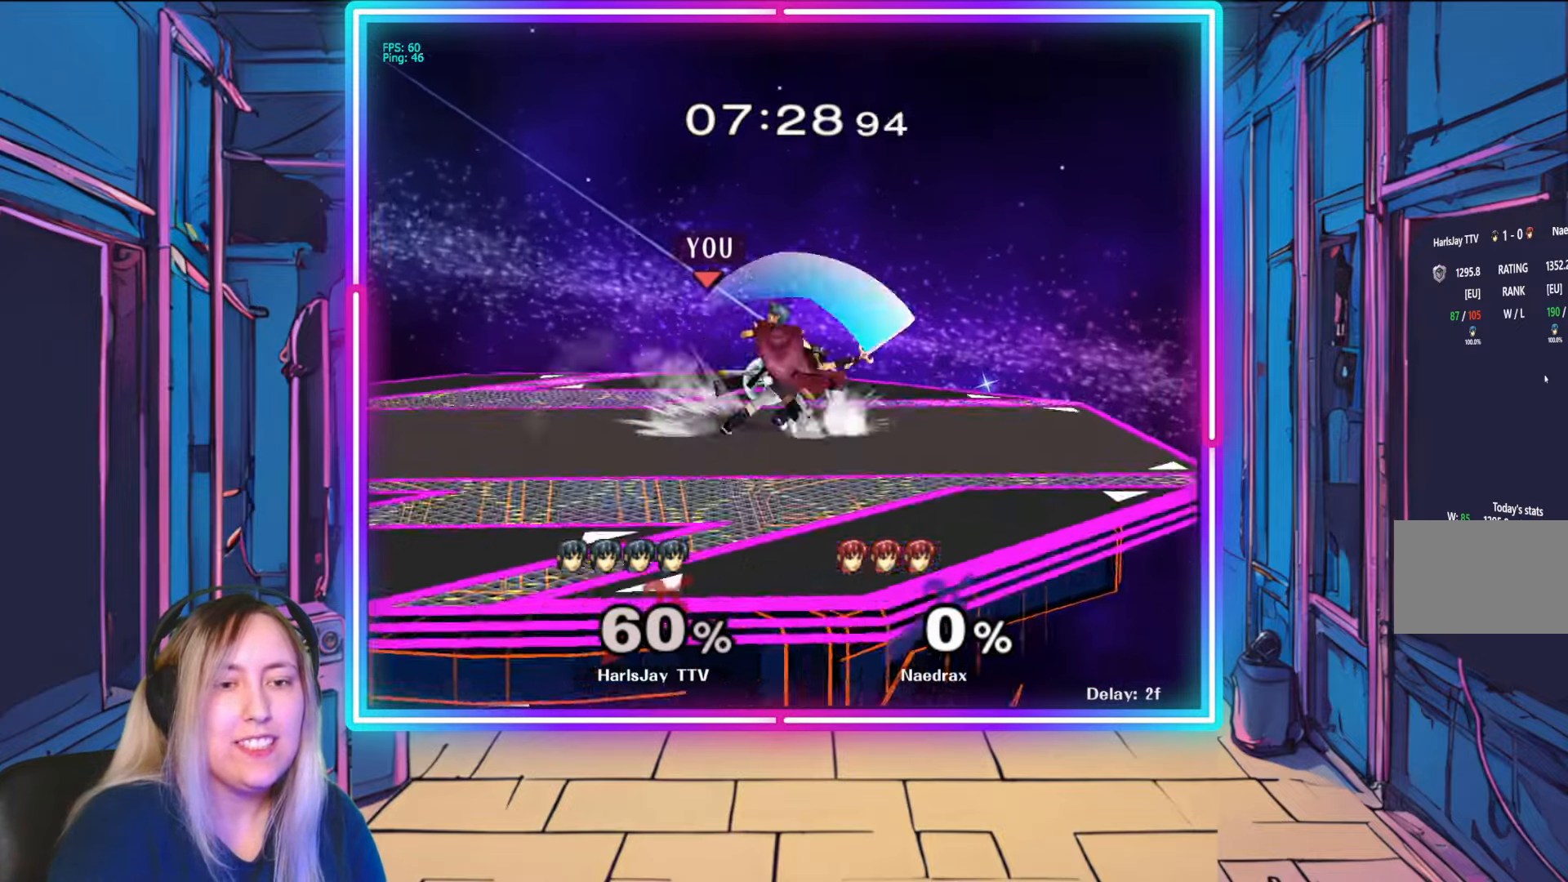
{"buttons": ["R1"], "left_stick": "center", "right_stick": "center", "events": [[200, "R1", "down"], [200, "left_stick", "center"], [200, "right_stick", "center"], [317, "left_stick", "right"], [467, "left_stick", "center"]]}
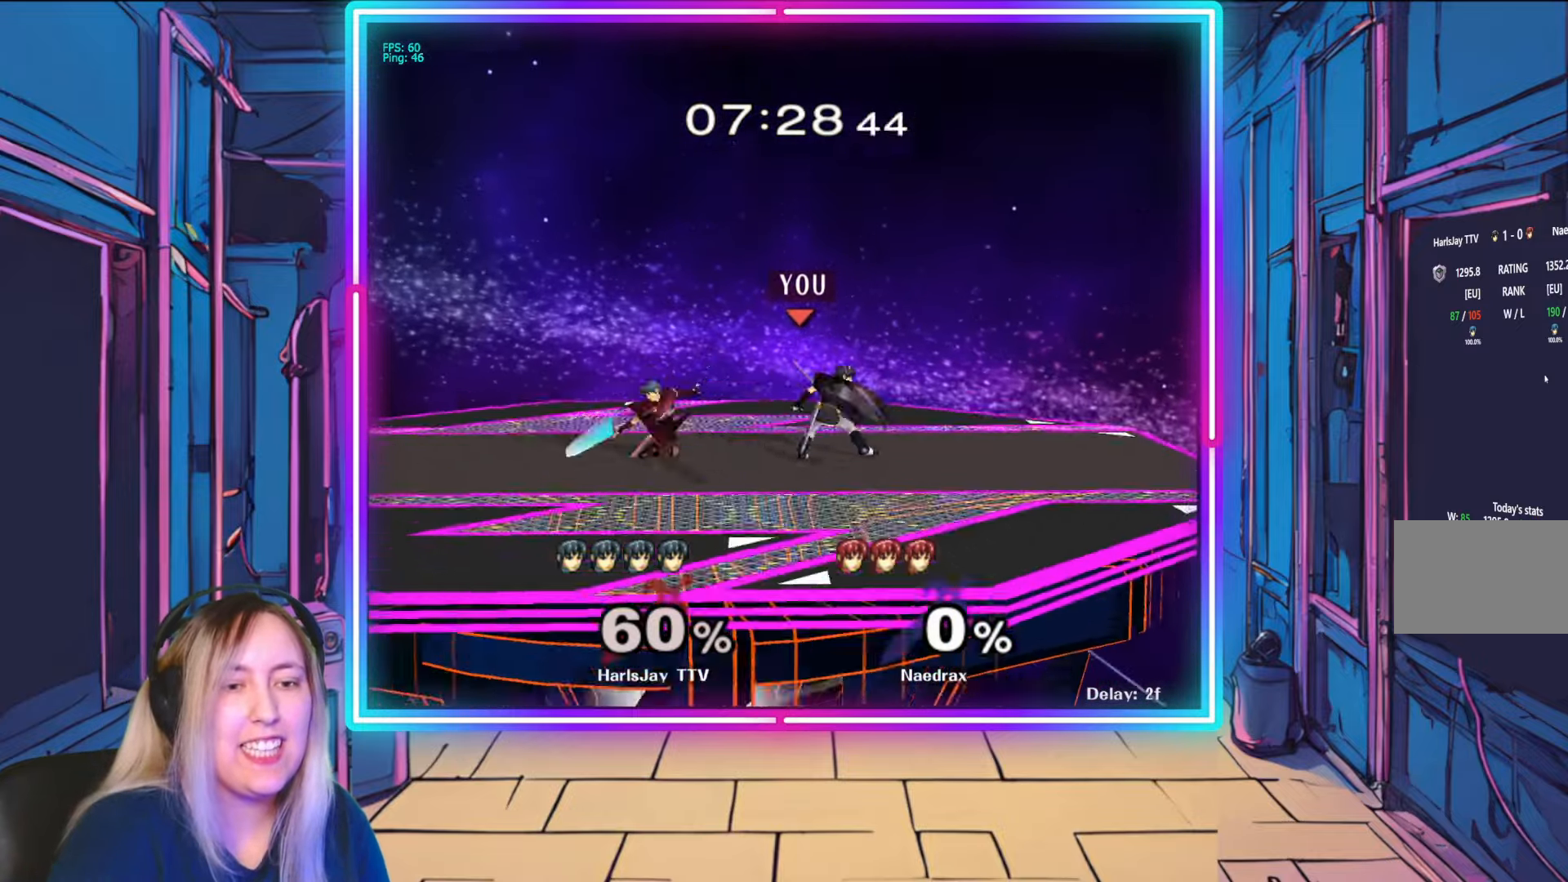
{"buttons": ["R1"], "left_stick": "center", "right_stick": "center", "events": [[33, "left_stick", "right"], [183, "left_stick", "center"], [233, "left_stick", "right"], [400, "left_stick", "center"]]}
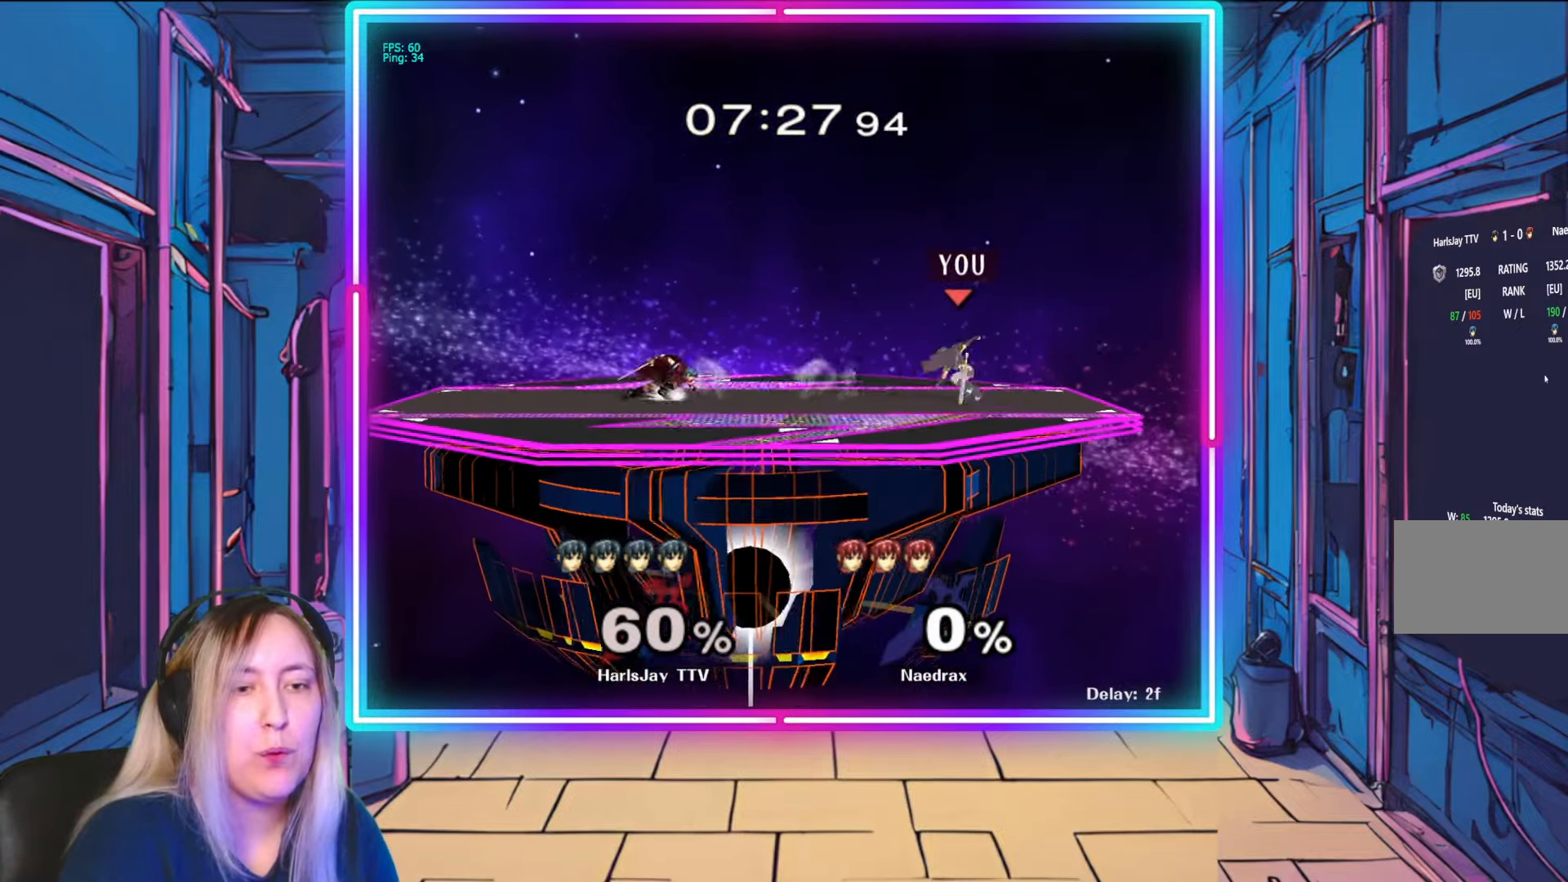
{"buttons": [], "left_stick": "up-left", "right_stick": "center", "events": [[17, "R1", "up"], [317, "left_stick", "left"], [383, "left_stick", "up-left"]]}
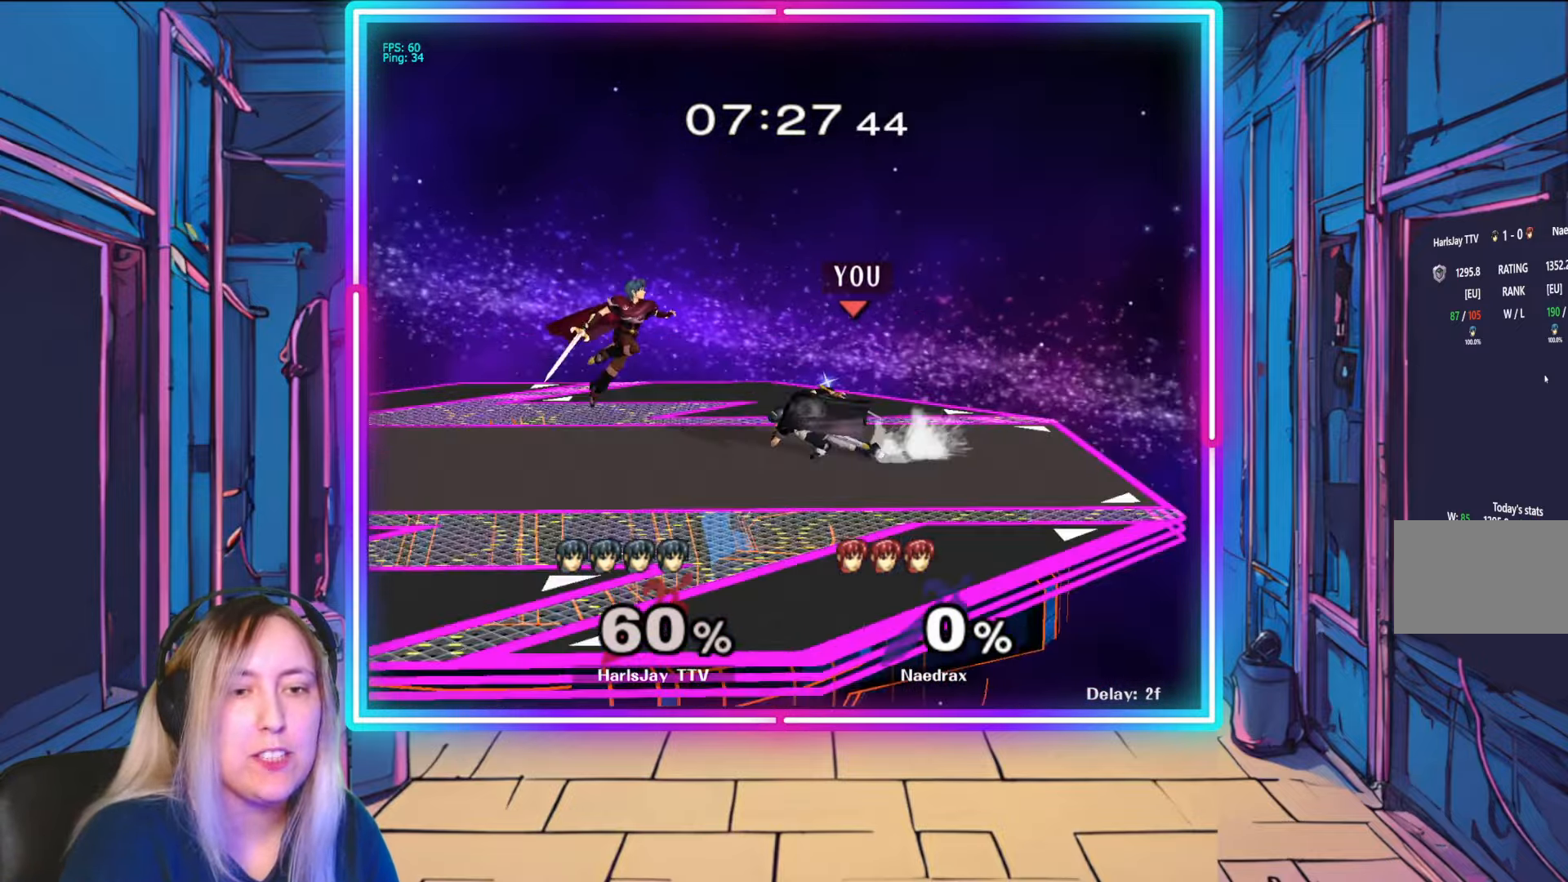
{"buttons": ["R1"], "left_stick": "center", "right_stick": "center", "events": [[17, "A", "down"], [133, "A", "up"], [183, "A", "down"], [283, "A", "up"], [467, "left_stick", "center"], [483, "R1", "down"]]}
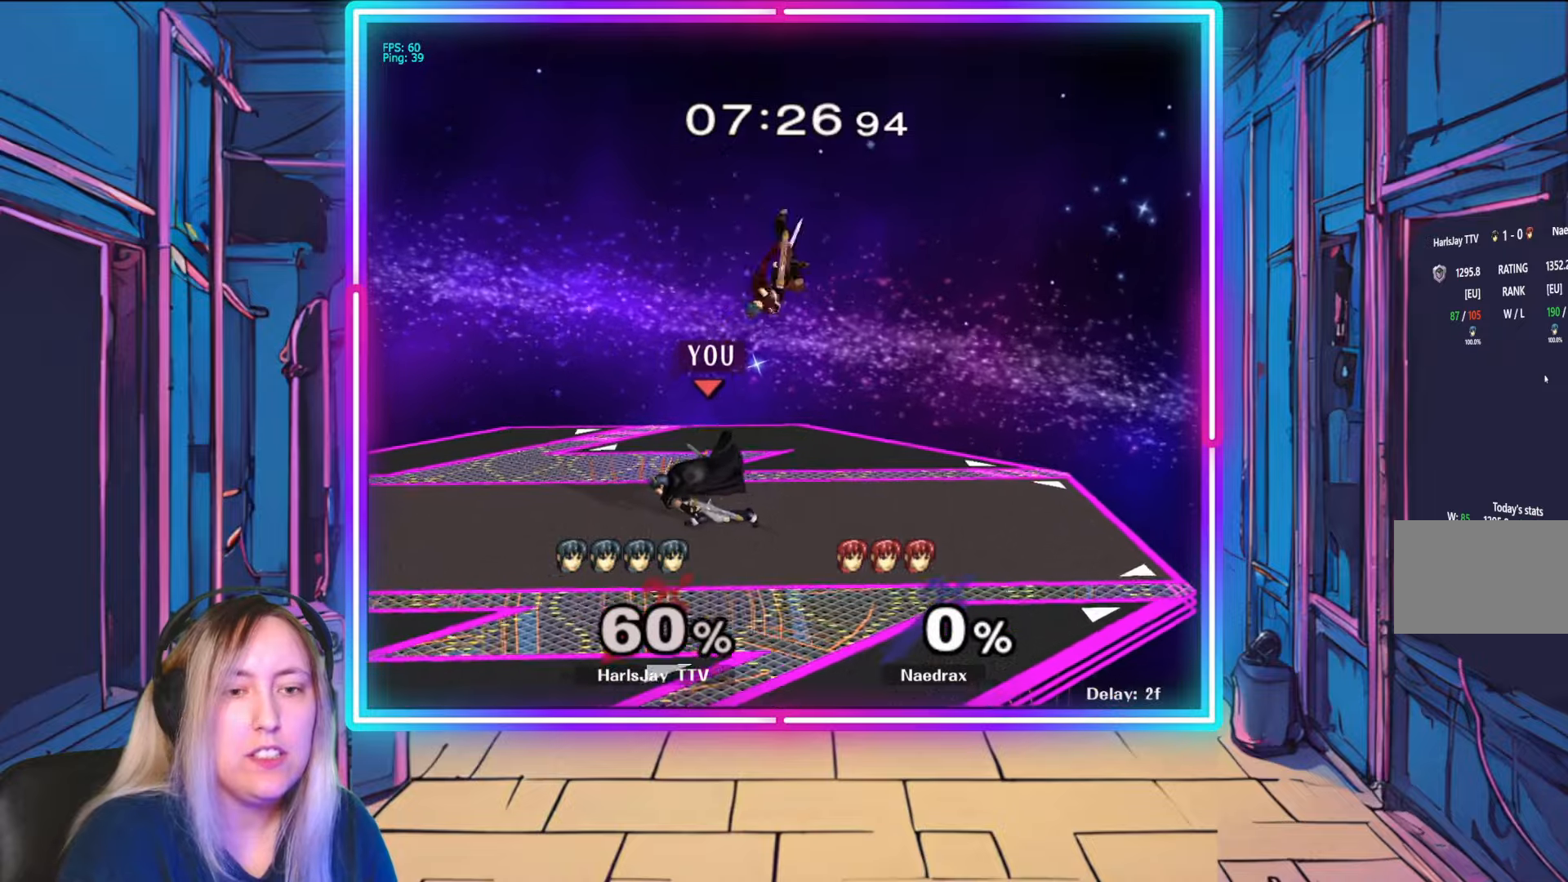
{"buttons": ["R1"], "left_stick": "right", "right_stick": "center", "events": [[100, "left_stick", "right"], [317, "left_stick", "center"], [383, "left_stick", "right"]]}
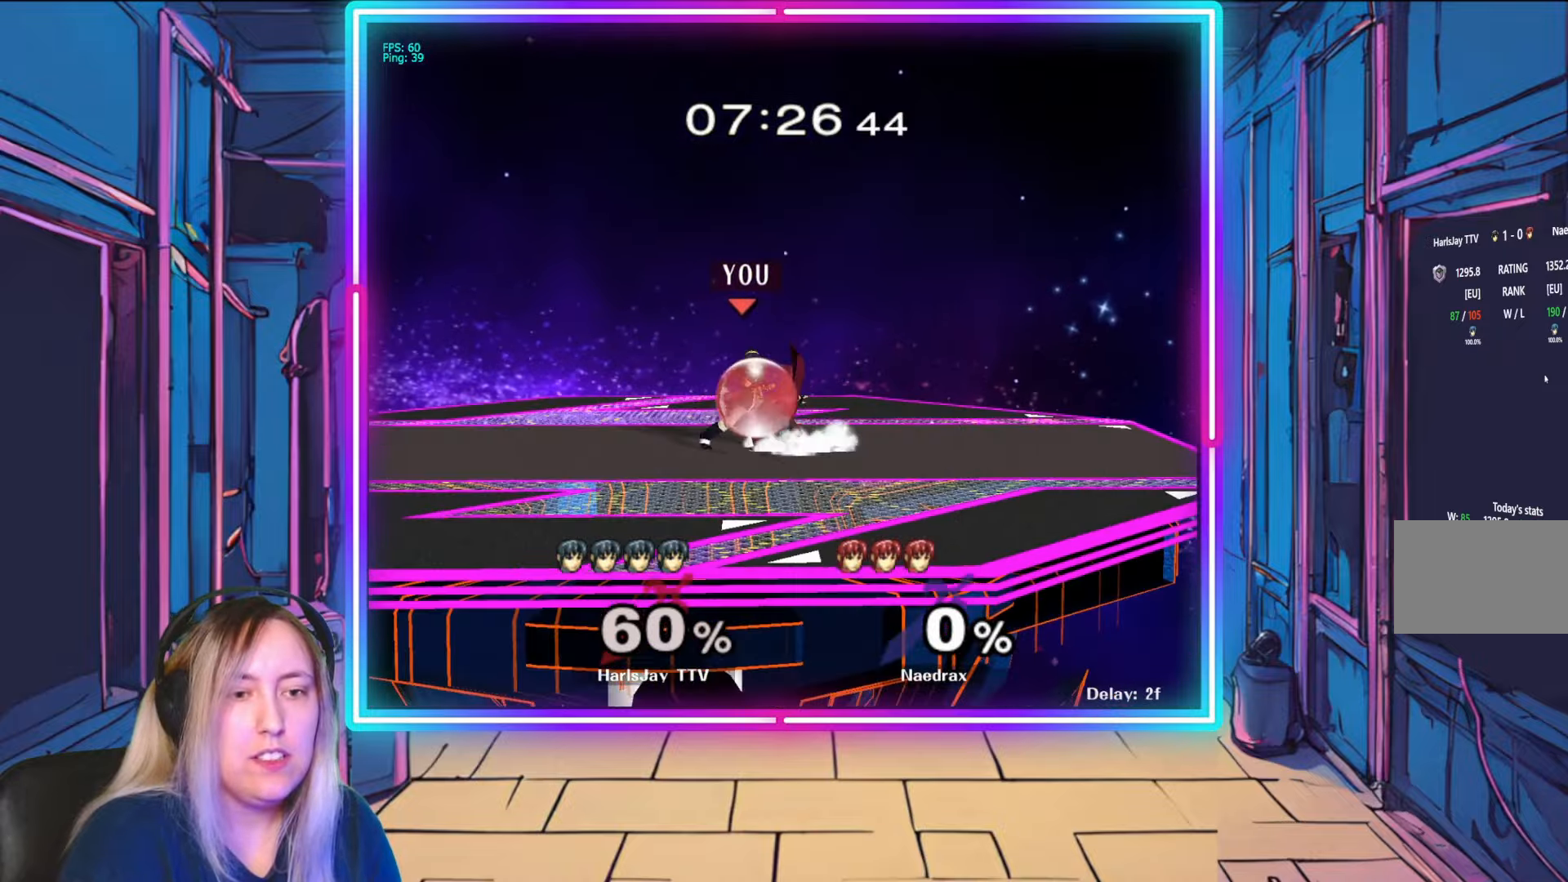
{"buttons": ["A"], "left_stick": "down", "right_stick": "center", "events": [[267, "left_stick", "up"], [317, "left_stick", "right"], [400, "left_stick", "down"], [417, "A", "down"], [450, "R1", "up"]]}
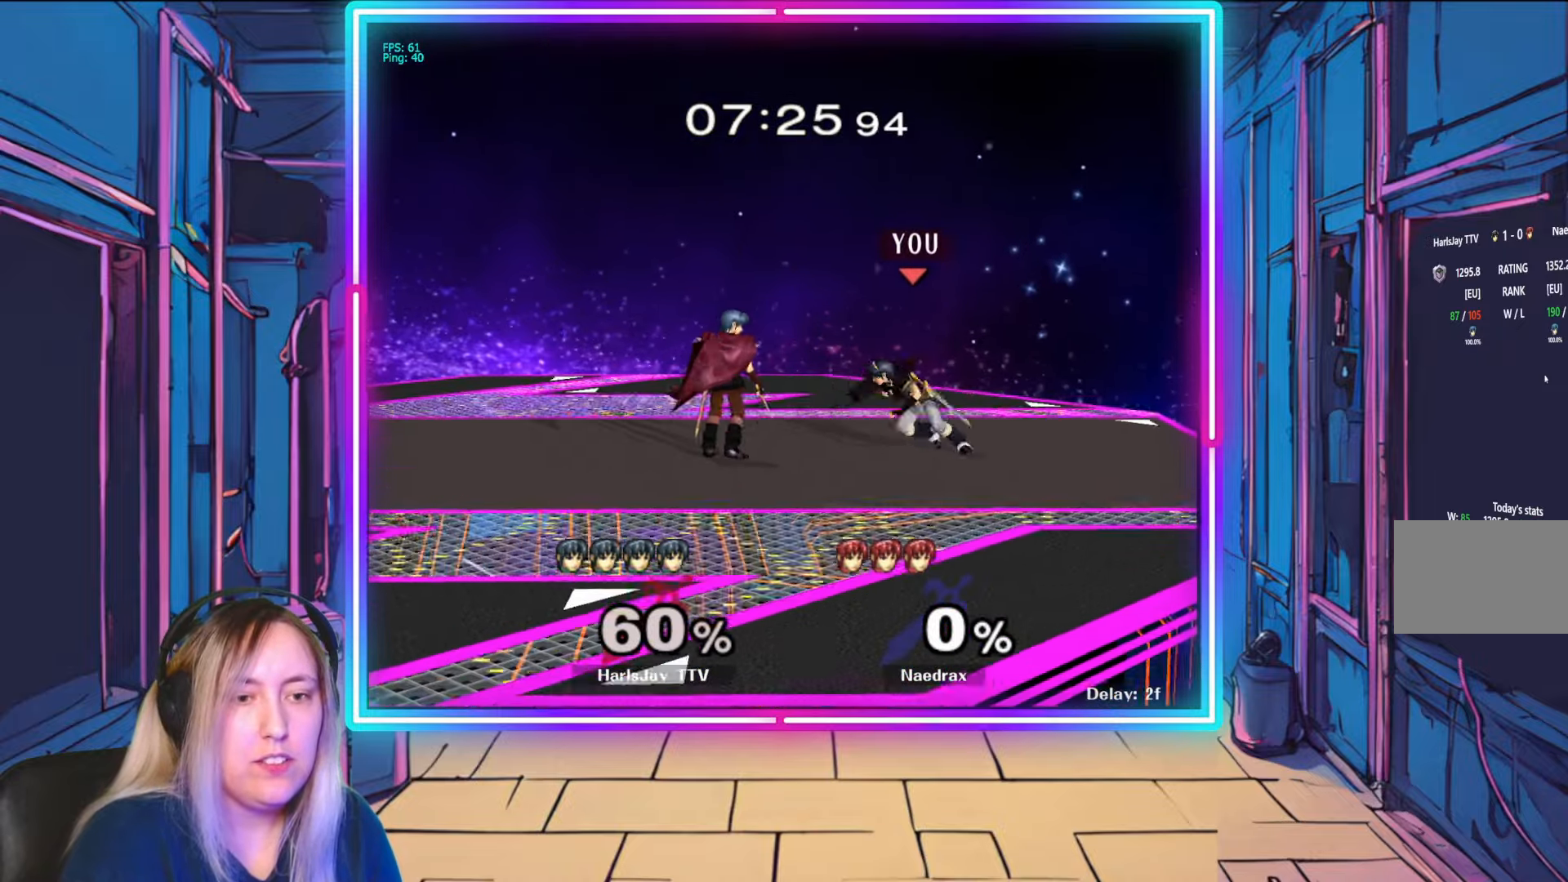
{"buttons": [], "left_stick": "down-left", "right_stick": "center", "events": [[17, "A", "up"], [67, "A", "down"], [133, "left_stick", "down-left"], [150, "A", "up"], [200, "A", "down"], [317, "A", "up"]]}
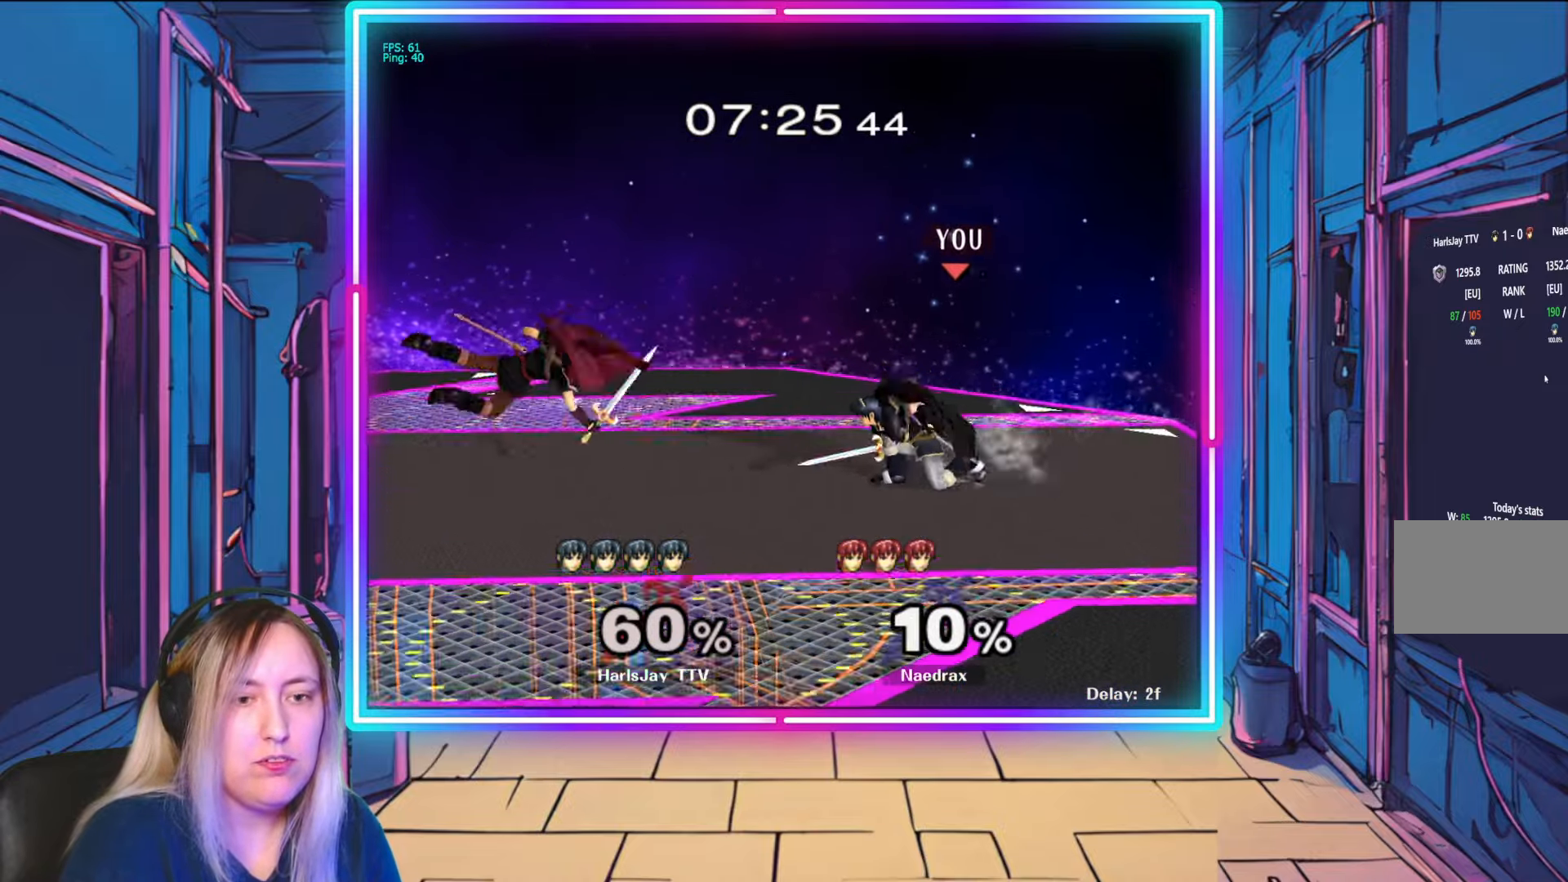
{"buttons": [], "left_stick": "left", "right_stick": "center", "events": [[33, "right_stick", "left"], [67, "left_stick", "left"], [167, "right_stick", "center"], [333, "left_stick", "center"], [433, "left_stick", "left"]]}
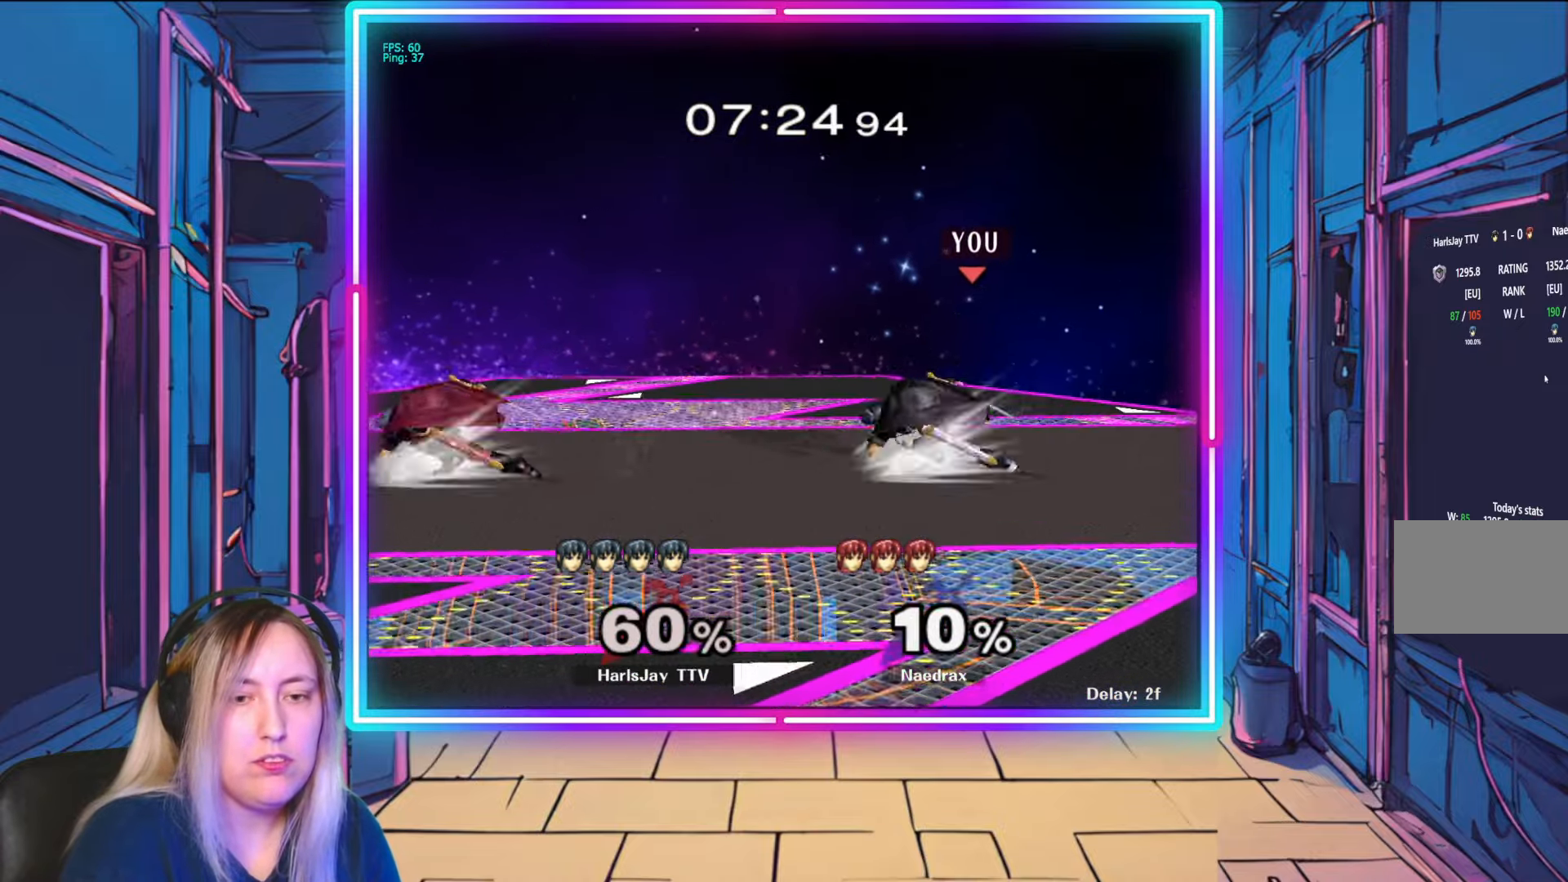
{"buttons": [], "left_stick": "center", "right_stick": "center", "events": [[83, "A", "down"], [233, "A", "up"], [450, "left_stick", "center"]]}
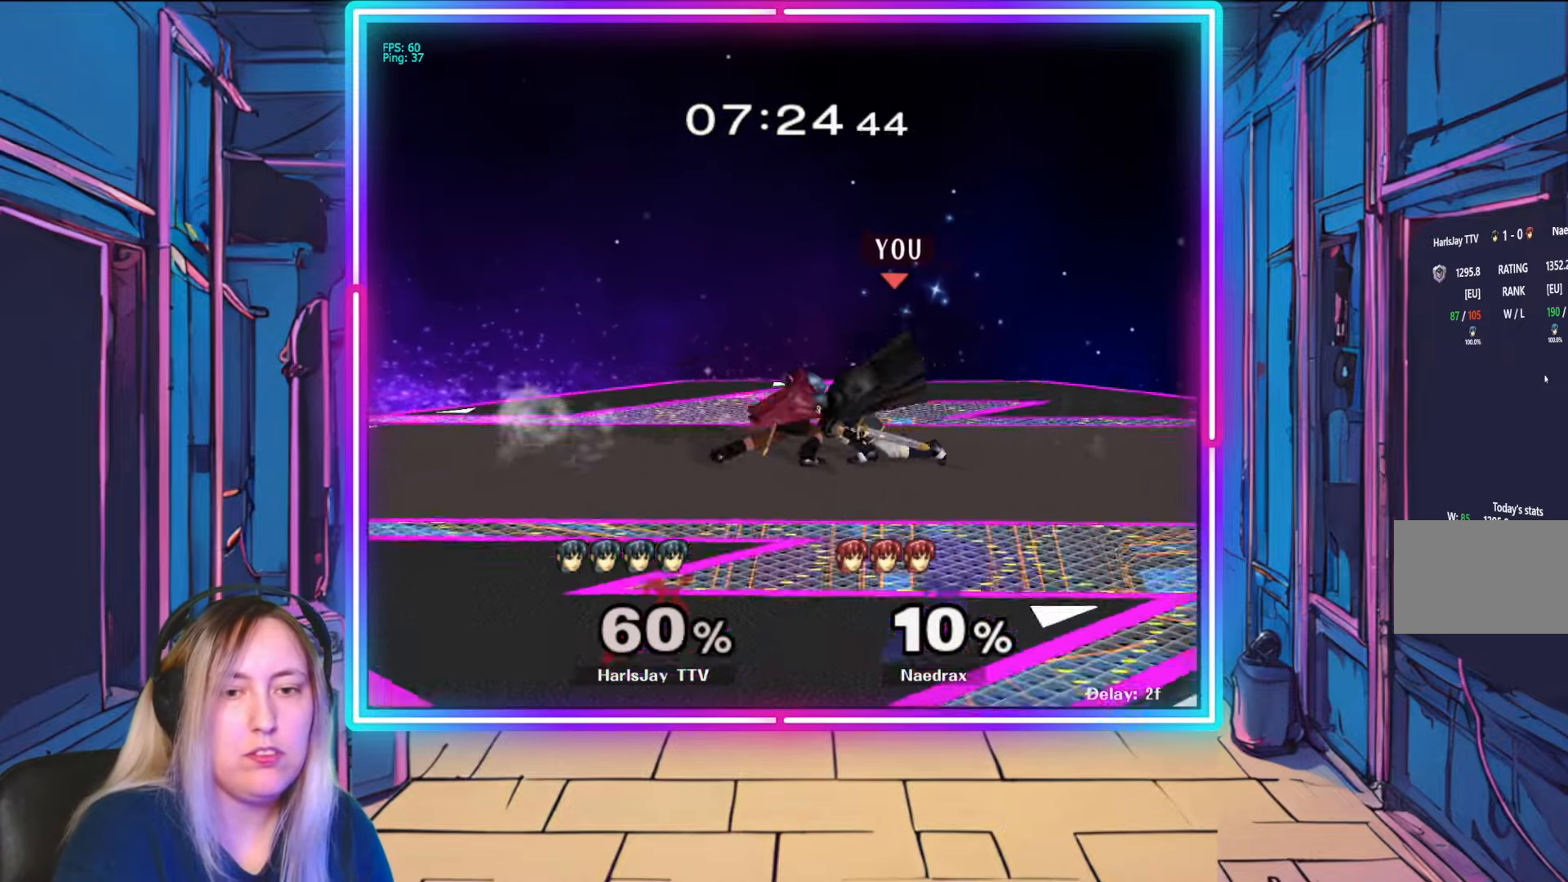
{"buttons": ["Y"], "left_stick": "right", "right_stick": "center", "events": [[17, "R1", "down"], [83, "left_stick", "down-right"], [133, "left_stick", "right"], [233, "A", "down"], [267, "Y", "down"], [317, "L1", "down"], [333, "R1", "up"], [333, "Y", "up"], [350, "A", "up"], [417, "A", "down"], [417, "R1", "down"], [417, "Y", "down"], [467, "L1", "up"], [483, "A", "up"], [500, "R1", "up"]]}
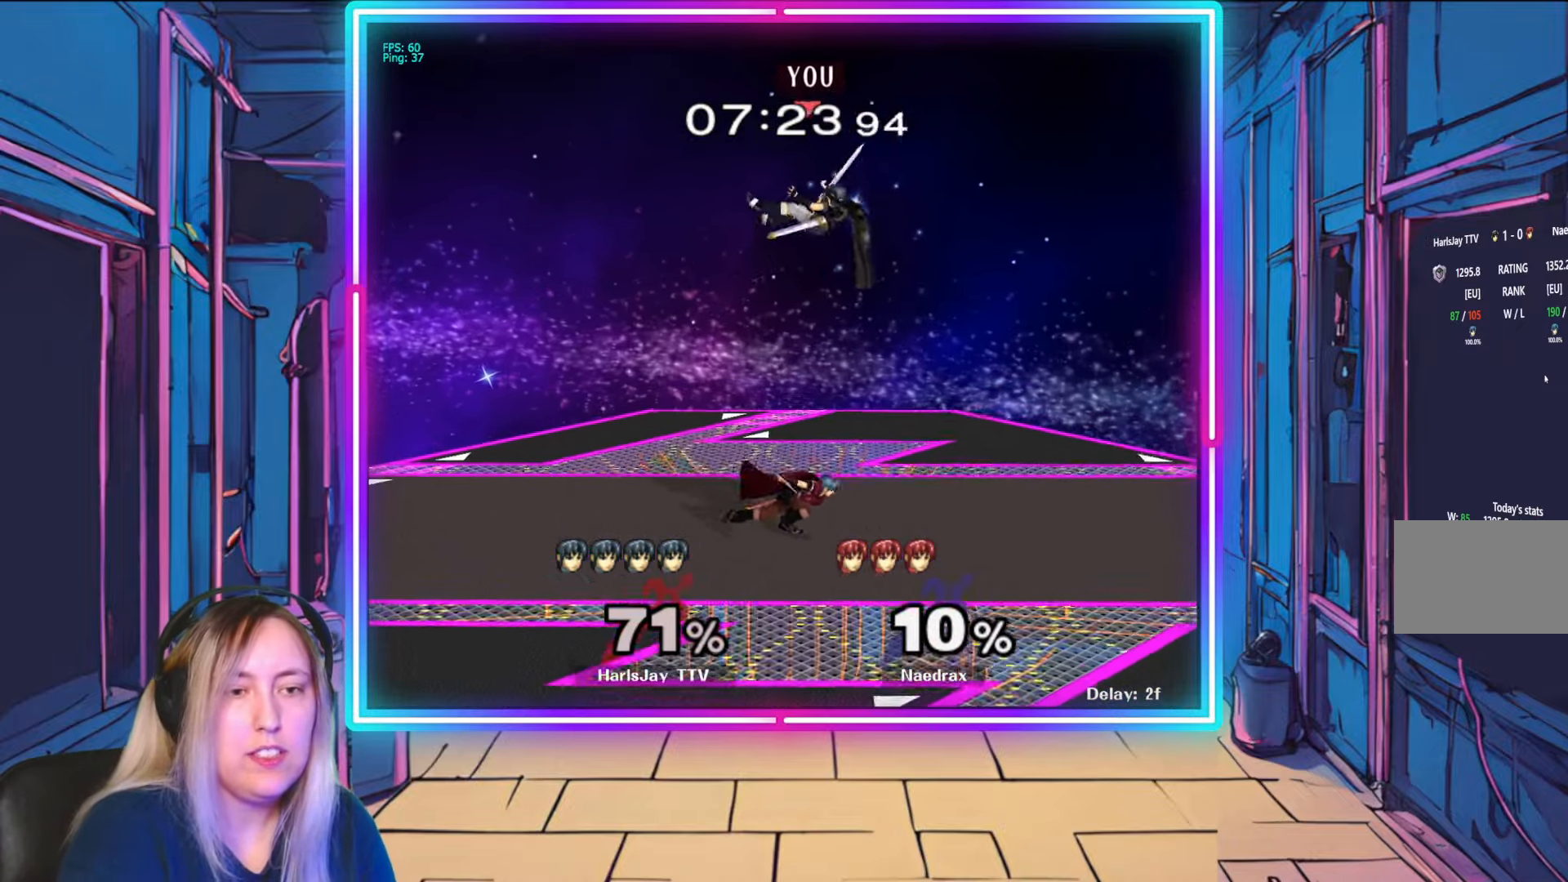
{"buttons": ["A", "Y", "L1"], "left_stick": "right", "right_stick": "center", "events": [[17, "L1", "down"], [33, "Y", "up"], [83, "Y", "down"], [117, "A", "down"], [167, "A", "up"], [200, "L1", "up"], [200, "Y", "up"], [267, "A", "down"], [267, "L1", "down"], [283, "Y", "down"], [367, "Y", "up"], [383, "A", "up"], [417, "L1", "up"], [433, "A", "down"], [450, "Y", "down"], [500, "L1", "down"]]}
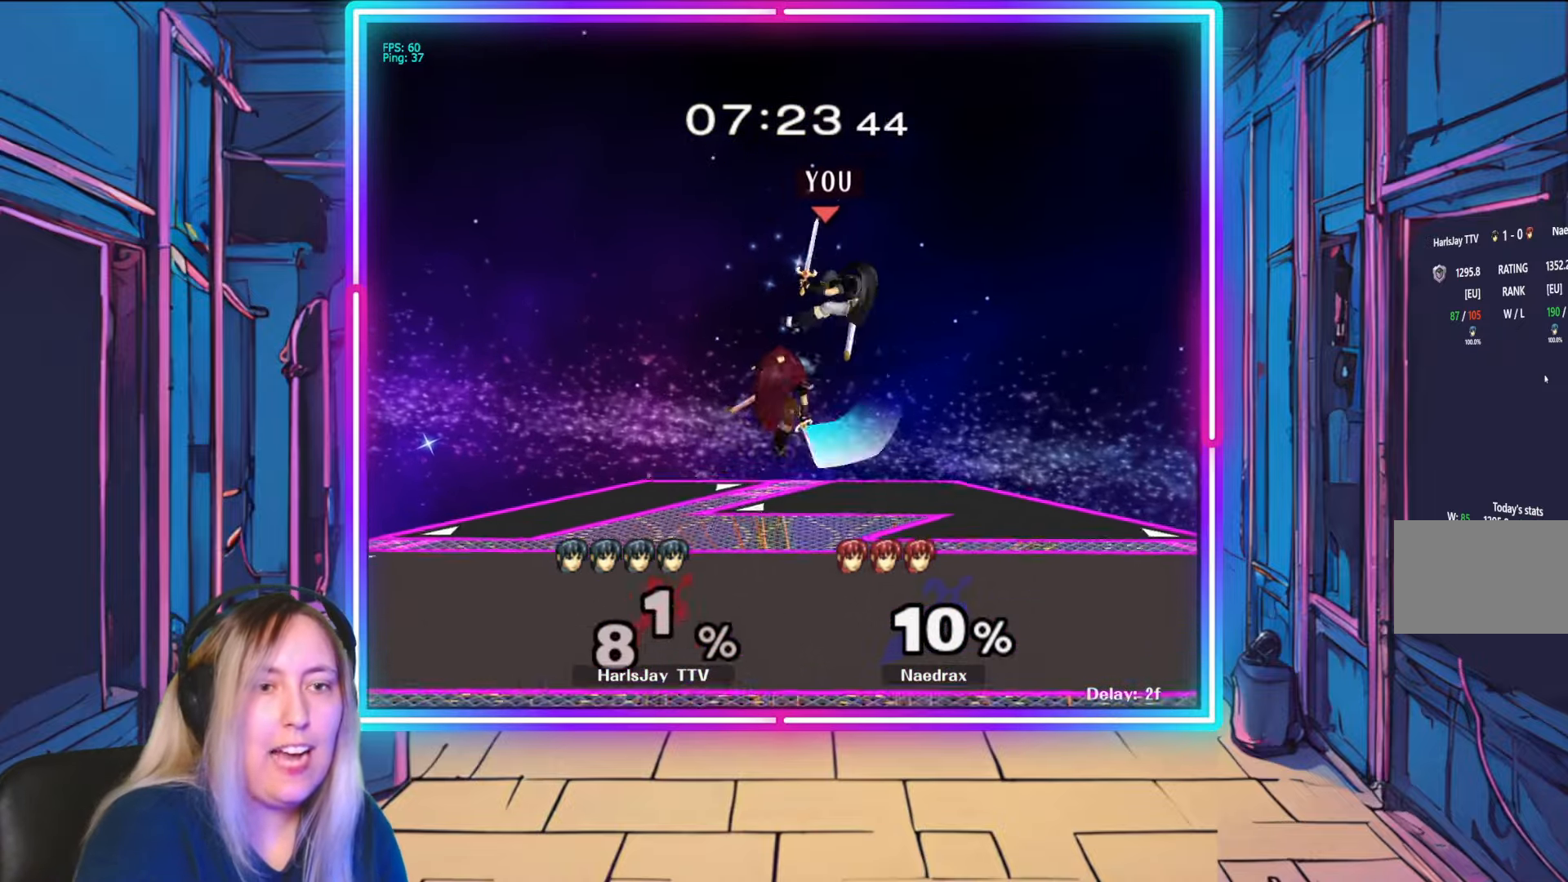
{"buttons": ["A", "Y"], "left_stick": "left", "right_stick": "center", "events": [[50, "L1", "up"], [50, "Y", "up"], [67, "A", "up"], [117, "Y", "down"], [133, "A", "down"], [200, "A", "up"], [250, "Y", "up"], [383, "left_stick", "left"], [400, "Y", "down"], [433, "A", "down"]]}
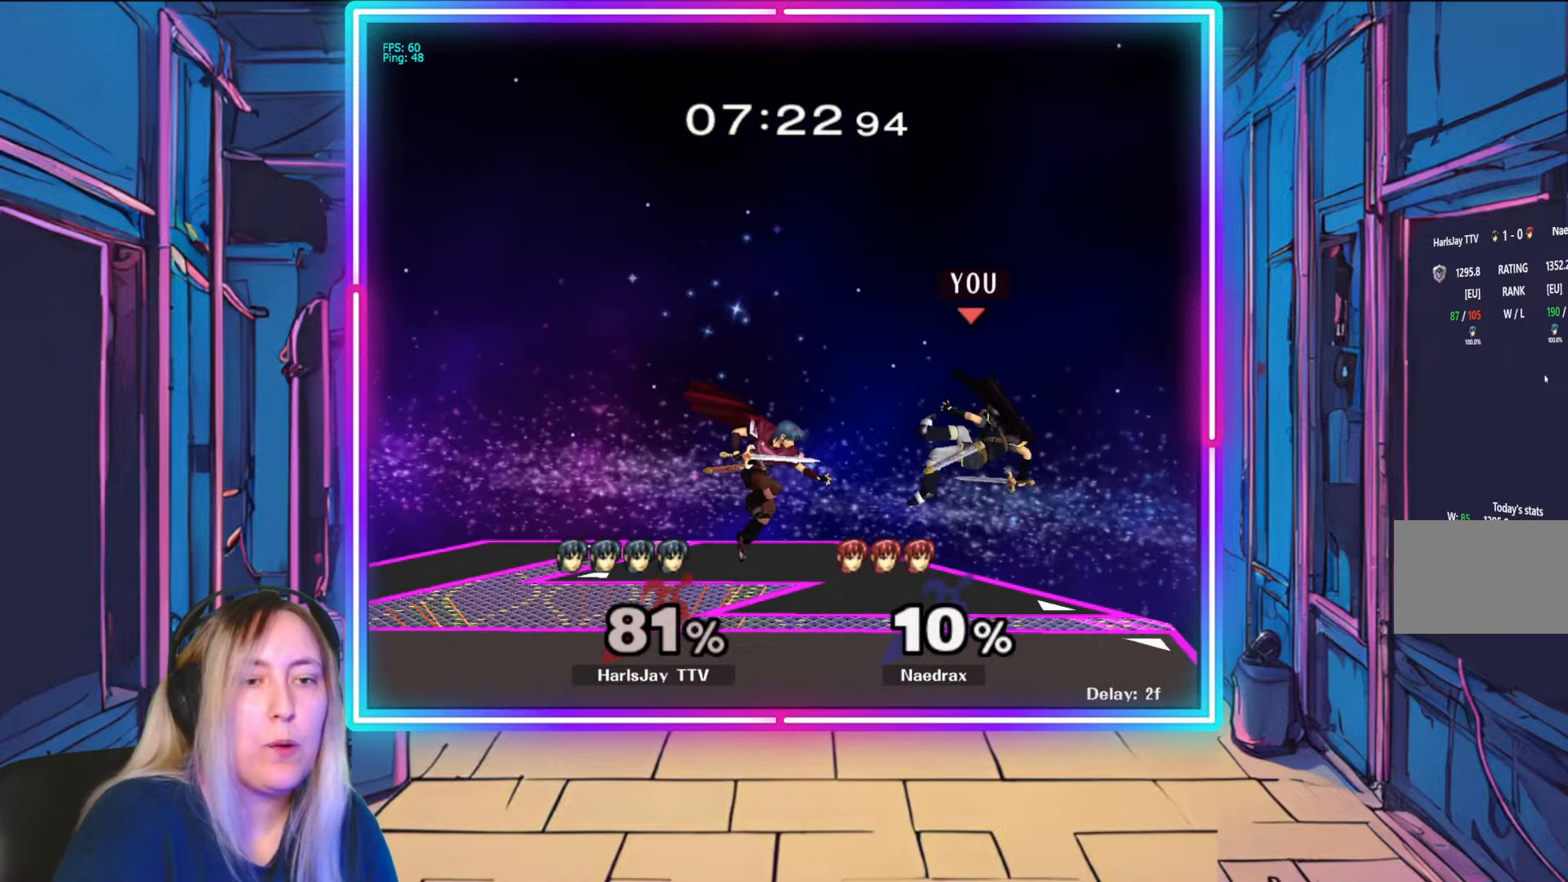
{"buttons": [], "left_stick": "up-left", "right_stick": "center", "events": [[17, "Y", "up"], [33, "A", "up"], [50, "left_stick", "up-left"], [67, "A", "down"], [100, "Y", "down"], [133, "Y", "up"], [167, "A", "up"], [217, "A", "down"], [250, "Y", "down"], [283, "Y", "up"], [333, "A", "up"], [383, "A", "down"], [450, "A", "up"]]}
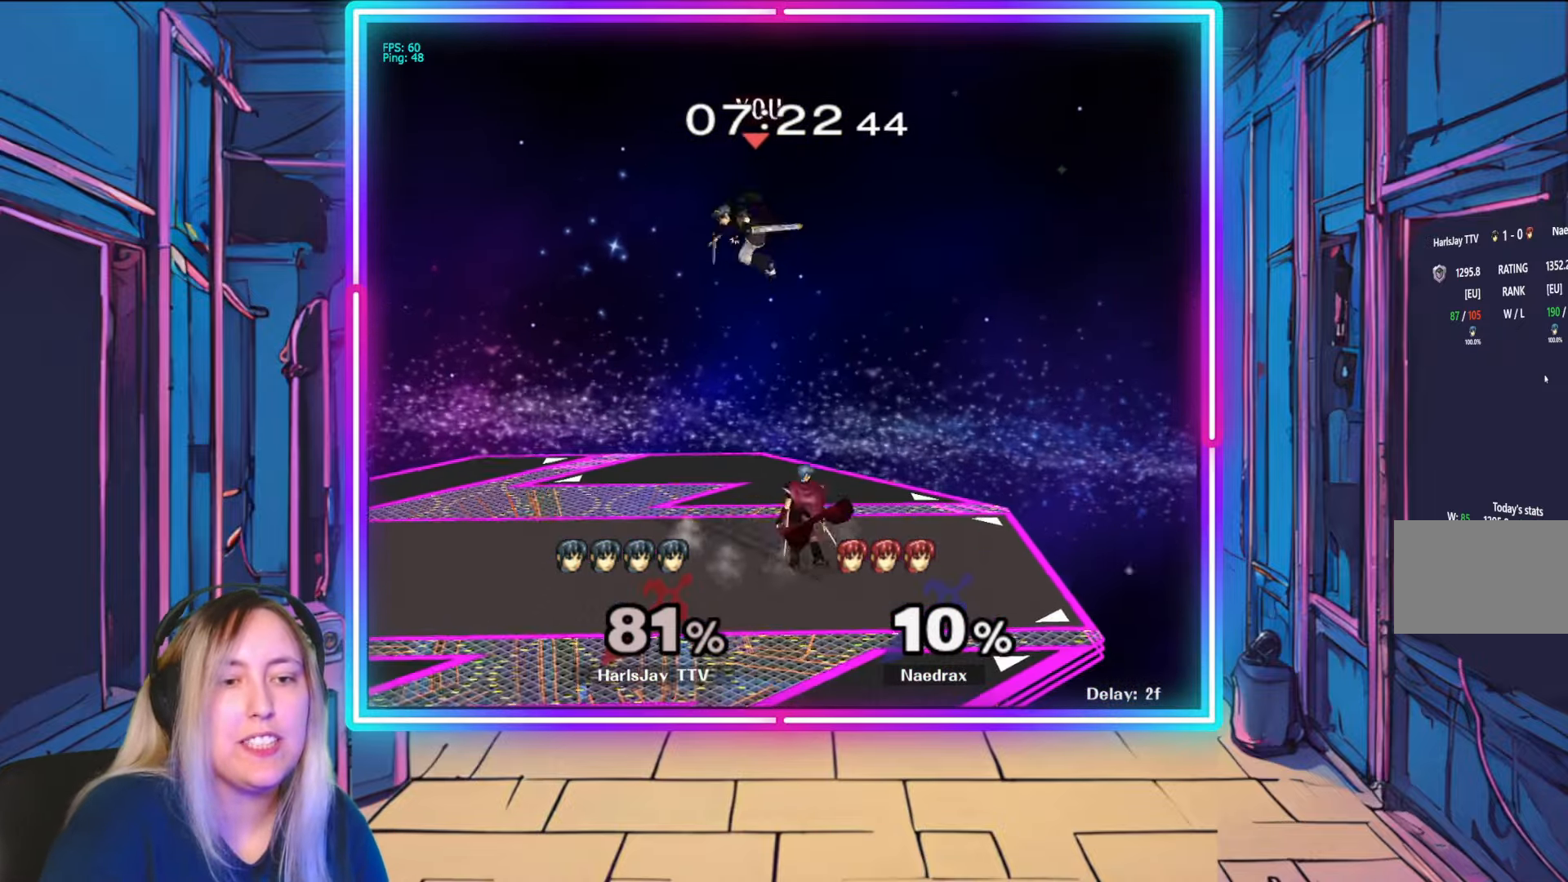
{"buttons": [], "left_stick": "left", "right_stick": "center", "events": [[383, "left_stick", "left"]]}
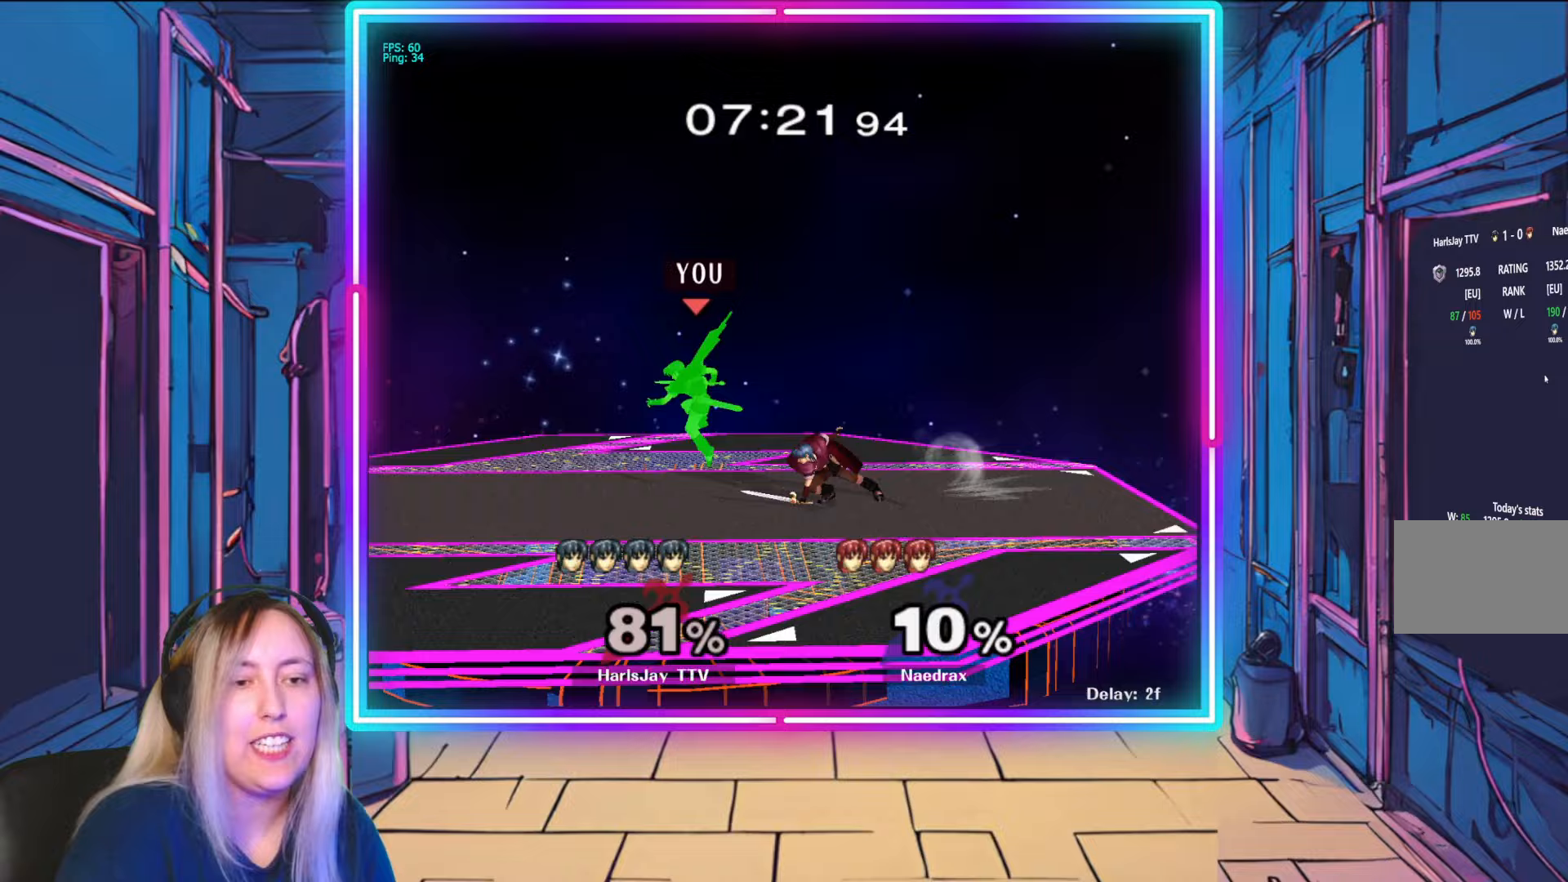
{"buttons": [], "left_stick": "center", "right_stick": "right", "events": [[200, "left_stick", "down"], [217, "right_stick", "right"], [267, "left_stick", "right"], [333, "right_stick", "center"], [383, "right_stick", "right"], [400, "left_stick", "center"]]}
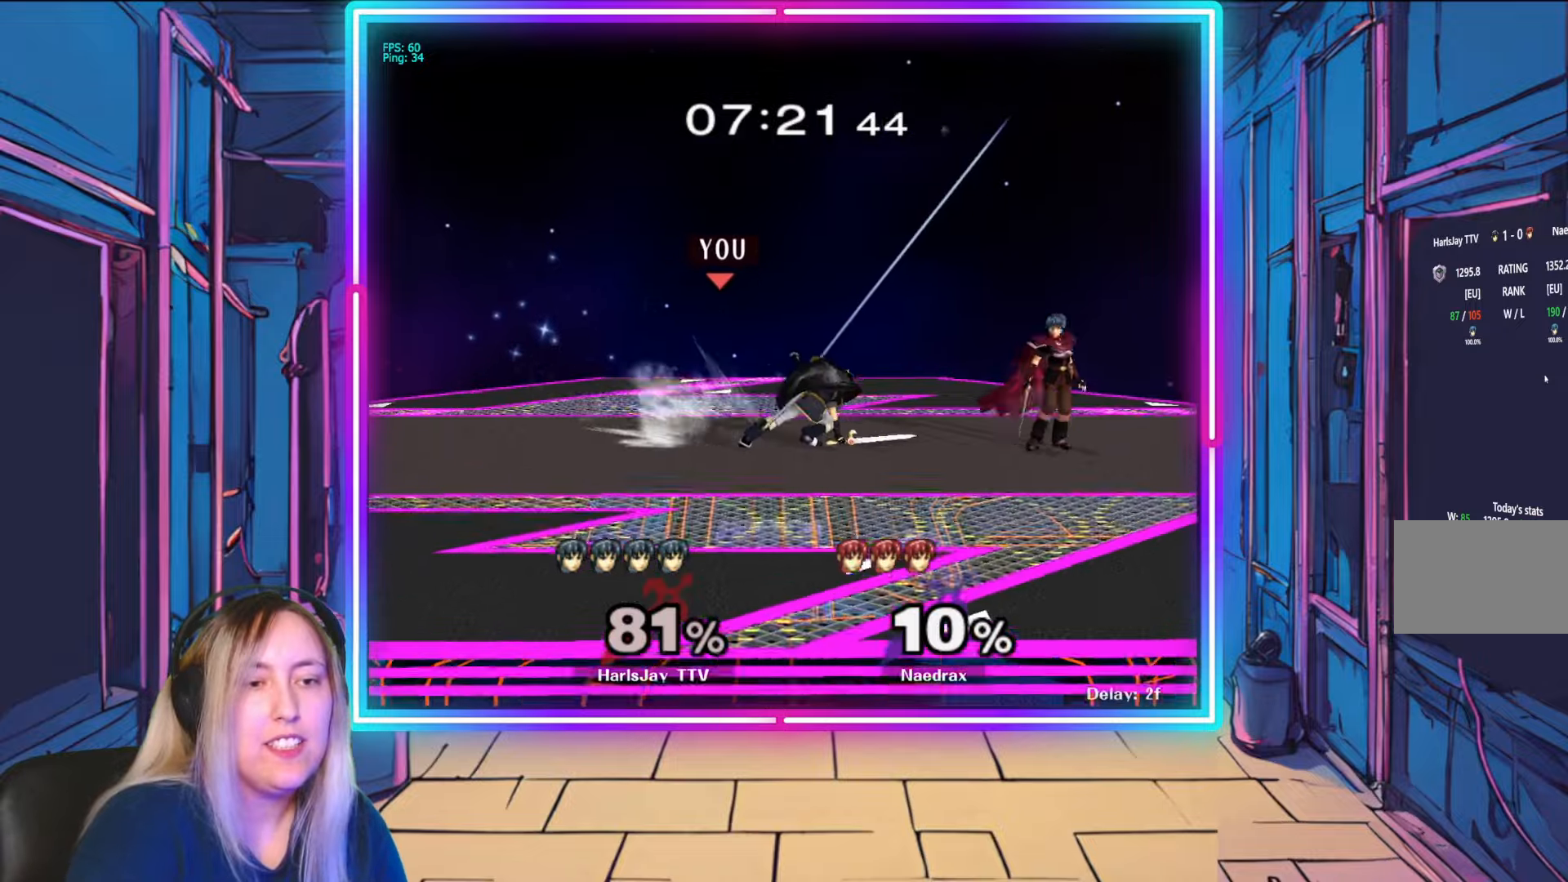
{"buttons": ["R1"], "left_stick": "left", "right_stick": "center", "events": [[100, "right_stick", "center"], [250, "R1", "down"], [433, "left_stick", "left"]]}
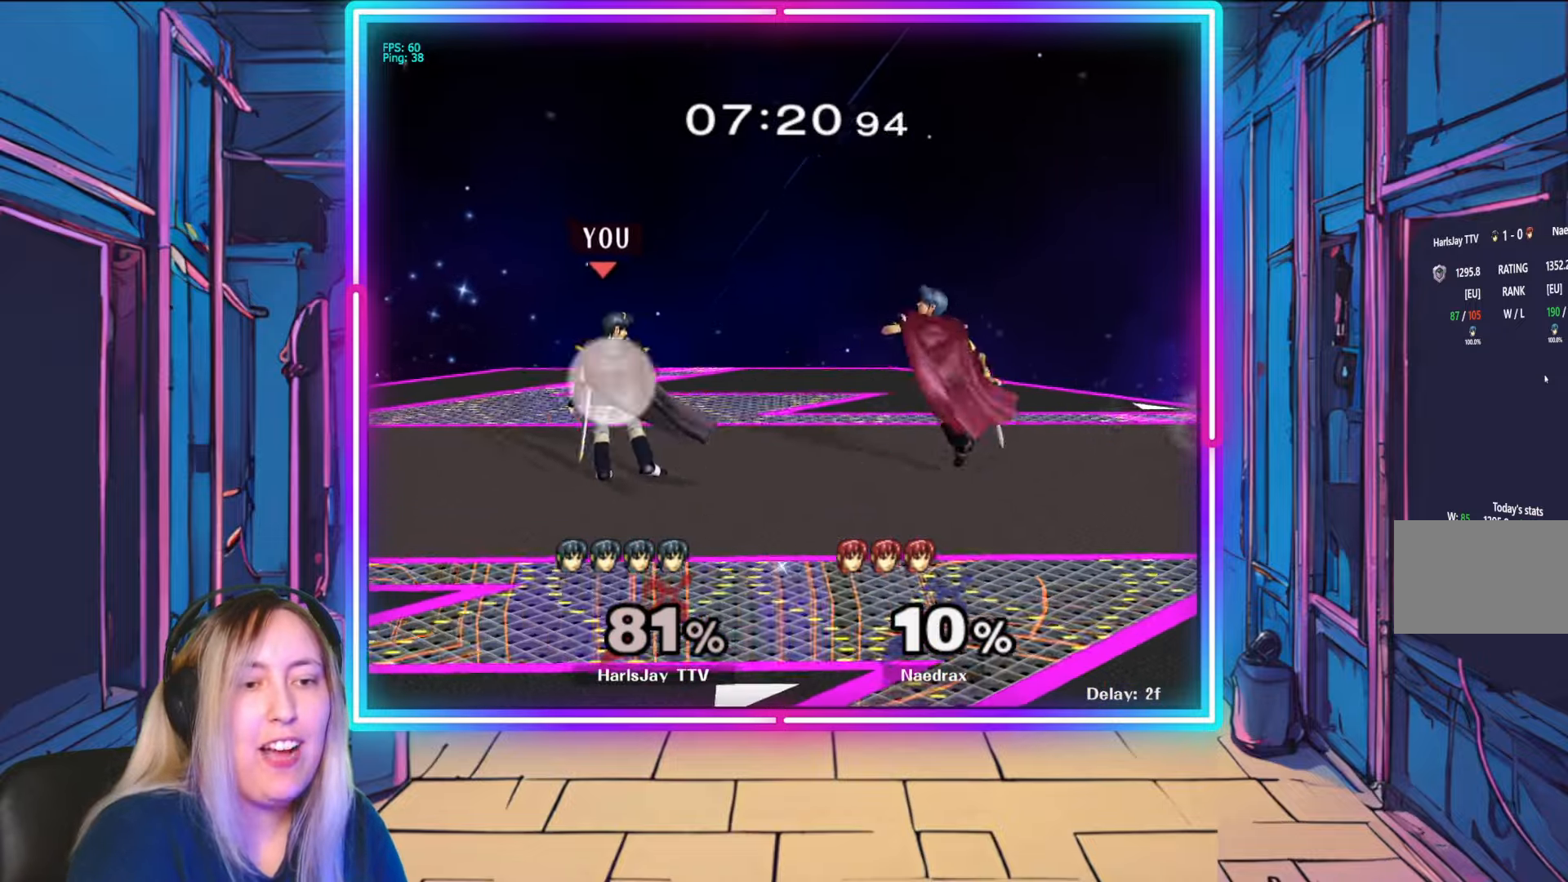
{"buttons": [], "left_stick": "center", "right_stick": "center", "events": [[100, "left_stick", "center"], [150, "left_stick", "left"], [317, "left_stick", "center"], [500, "R1", "up"]]}
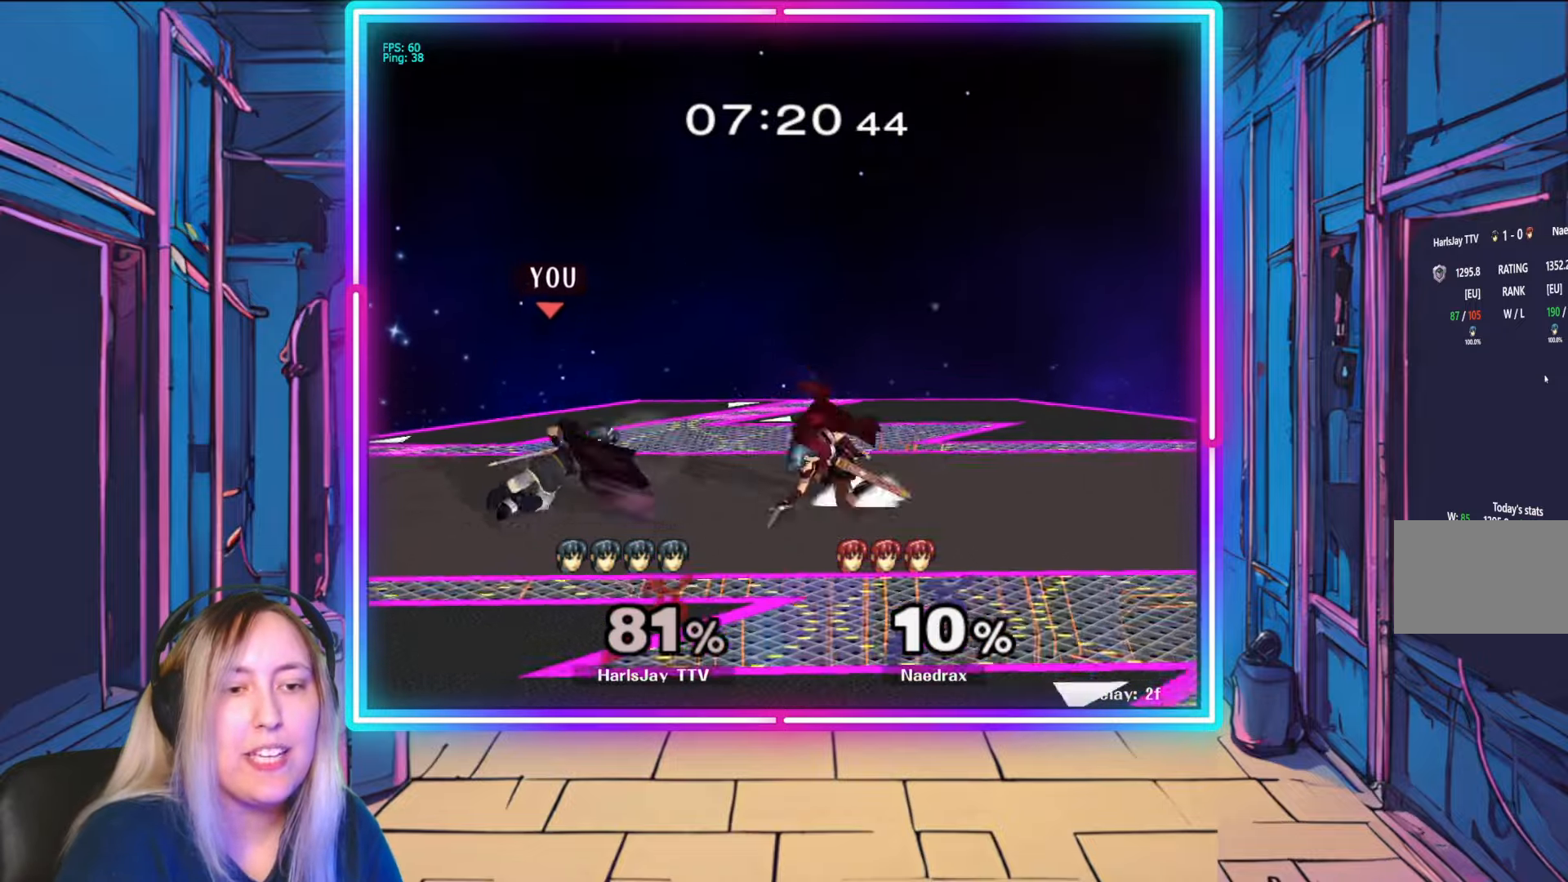
{"buttons": [], "left_stick": "down-right", "right_stick": "center", "events": [[33, "left_stick", "down"], [133, "A", "down"], [233, "A", "up"], [283, "A", "down"], [333, "left_stick", "down-right"], [400, "A", "up"]]}
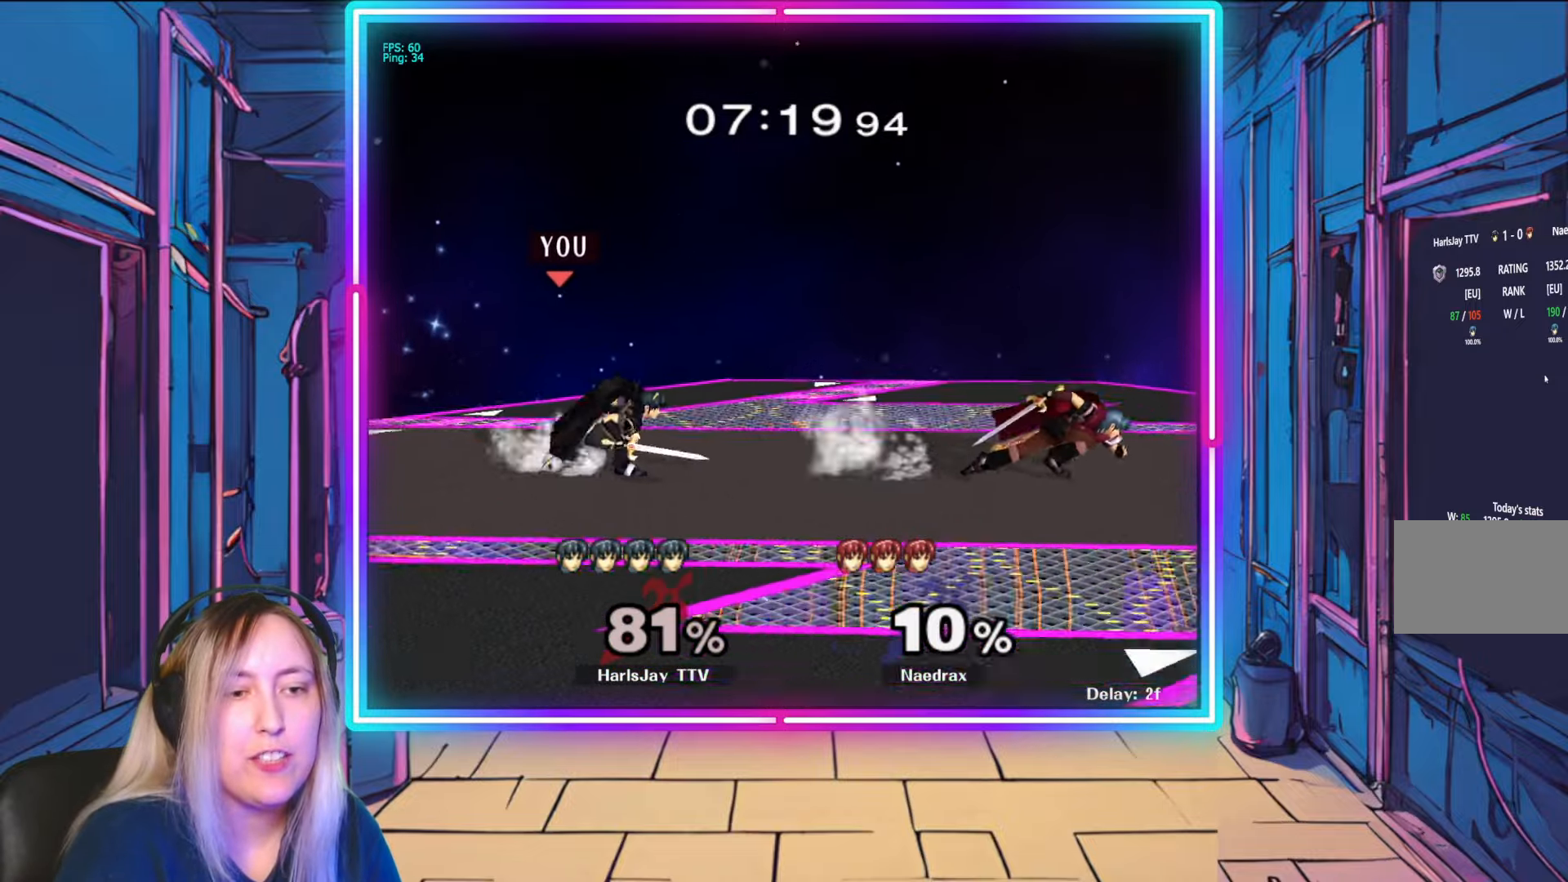
{"buttons": [], "left_stick": "right", "right_stick": "center", "events": [[100, "left_stick", "right"], [350, "right_stick", "right"], [433, "right_stick", "center"]]}
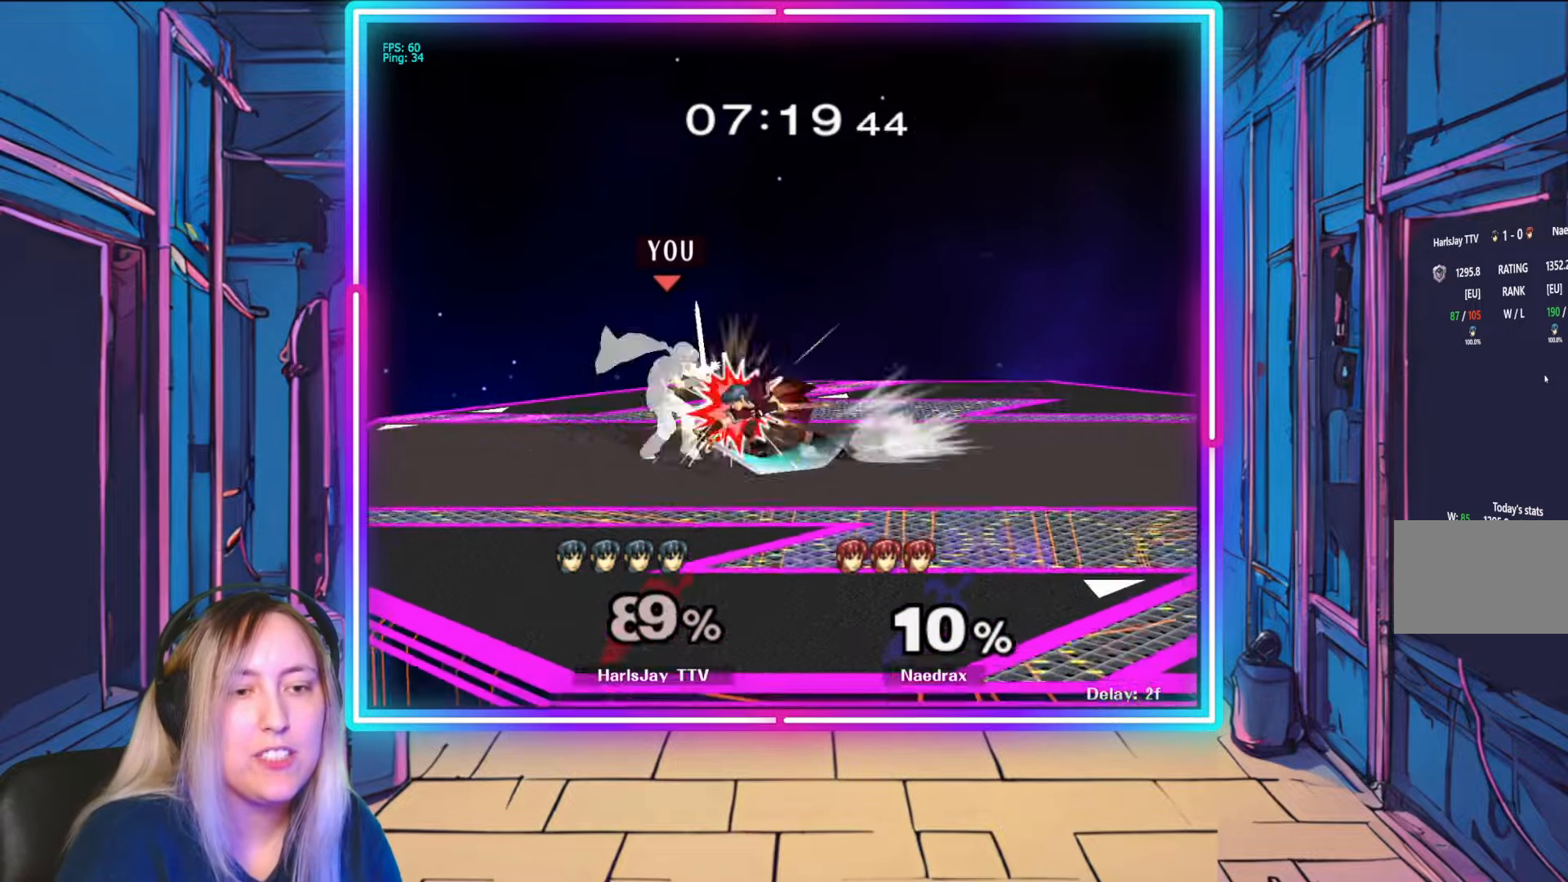
{"buttons": ["A", "Y"], "left_stick": "up-right", "right_stick": "center", "events": [[83, "left_stick", "center"], [250, "left_stick", "right"], [283, "A", "down"], [350, "A", "up"], [400, "left_stick", "up-right"], [450, "A", "down"], [467, "Y", "down"]]}
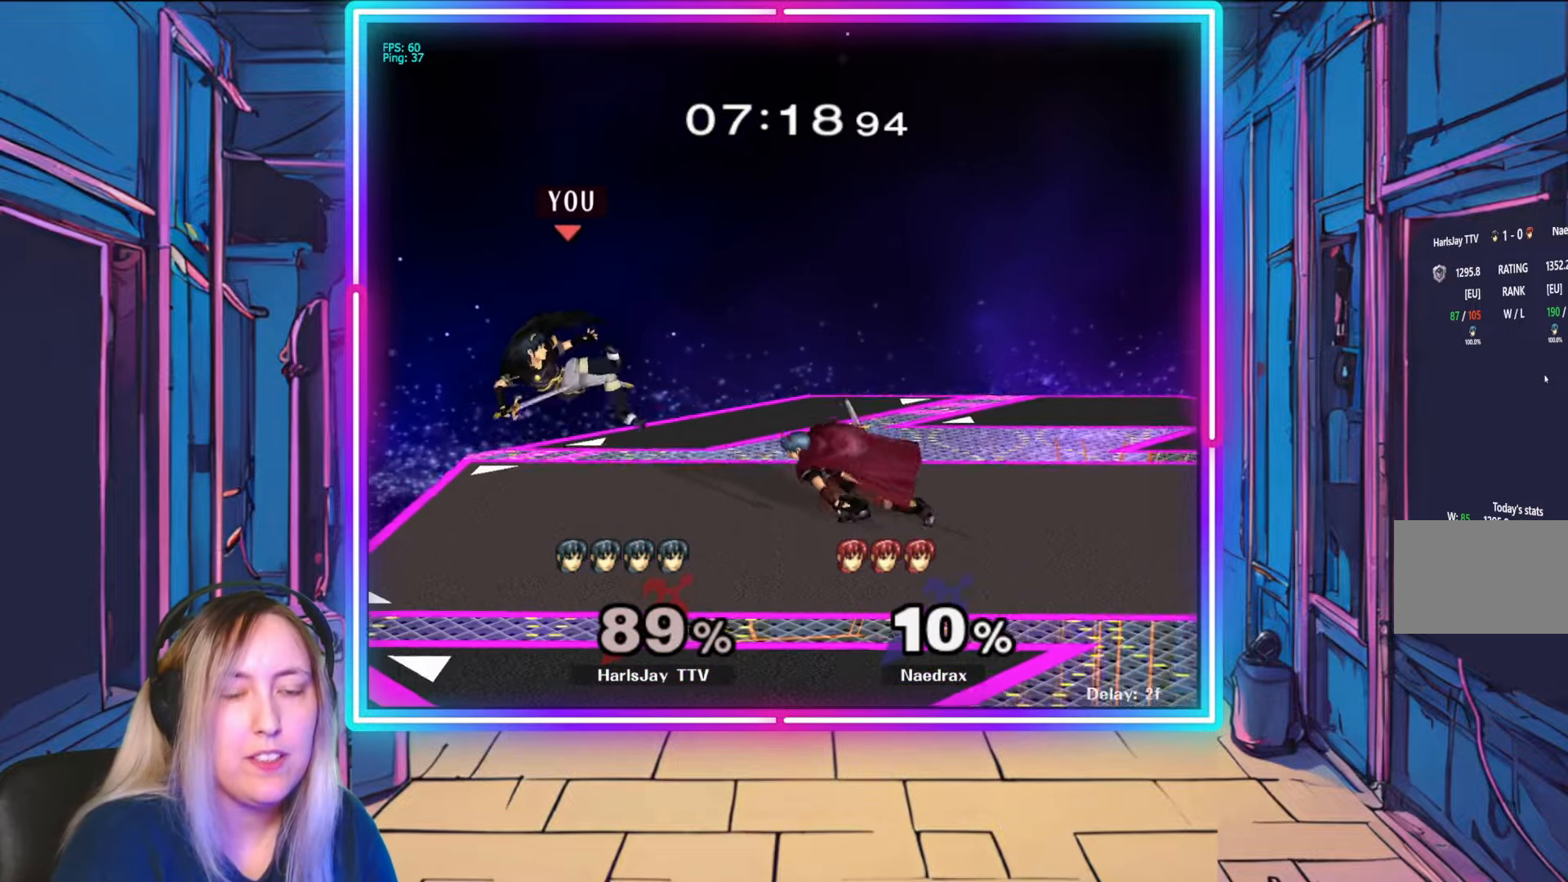
{"buttons": [], "left_stick": "right", "right_stick": "center", "events": [[50, "A", "up"], [67, "Y", "up"], [133, "Y", "down"], [200, "left_stick", "right"], [233, "Y", "up"], [283, "Y", "down"], [300, "A", "down"], [433, "Y", "up"], [450, "A", "up"]]}
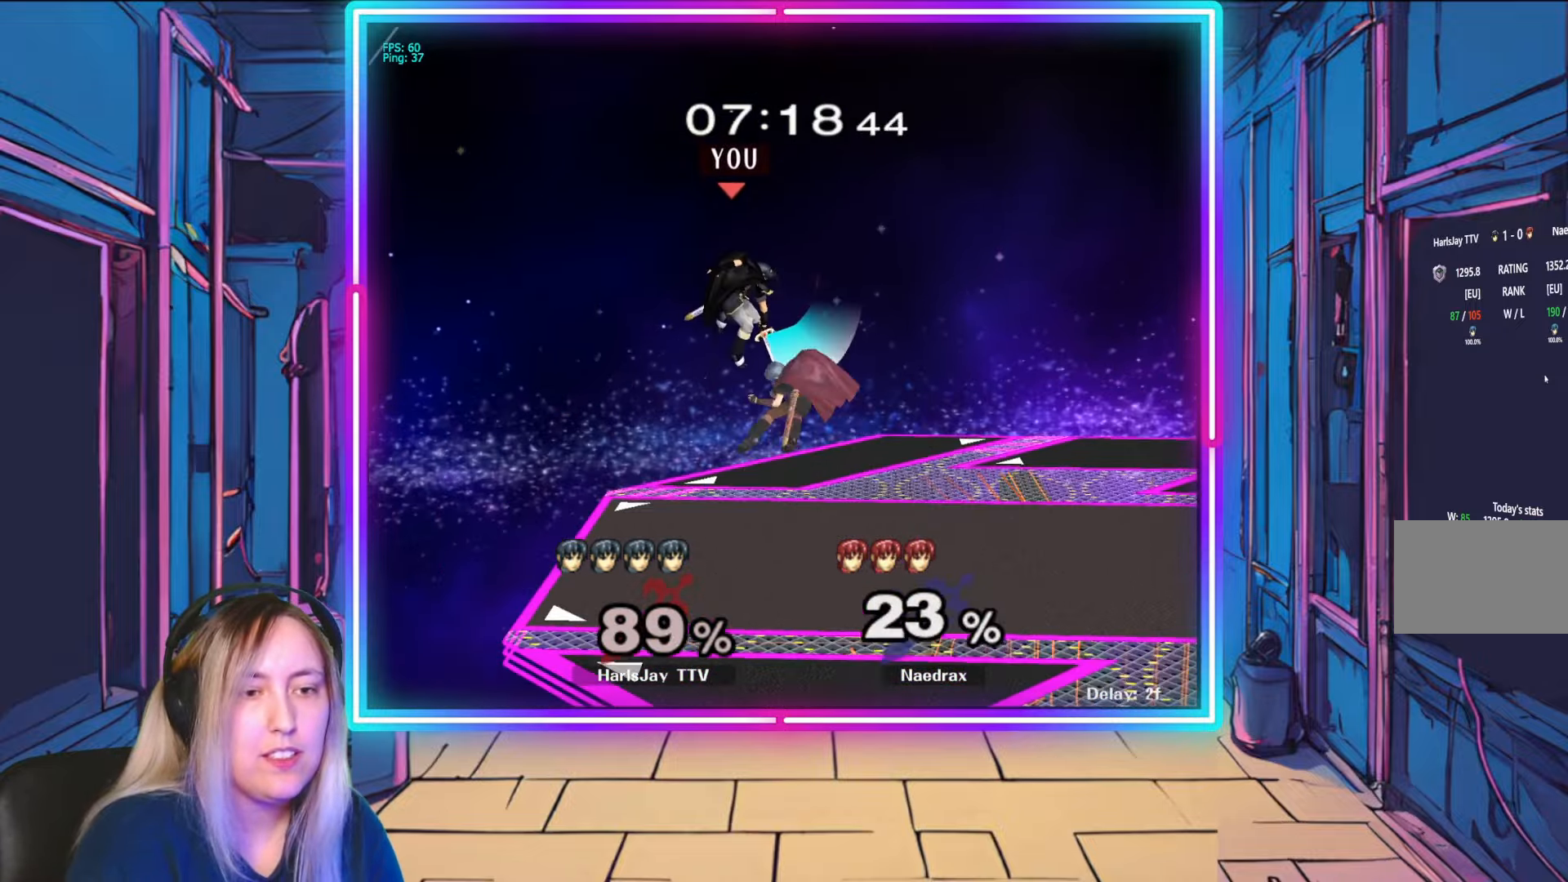
{"buttons": [], "left_stick": "down-right", "right_stick": "center", "events": [[100, "A", "down"], [133, "left_stick", "down-right"], [167, "A", "up"], [383, "A", "down"], [483, "A", "up"]]}
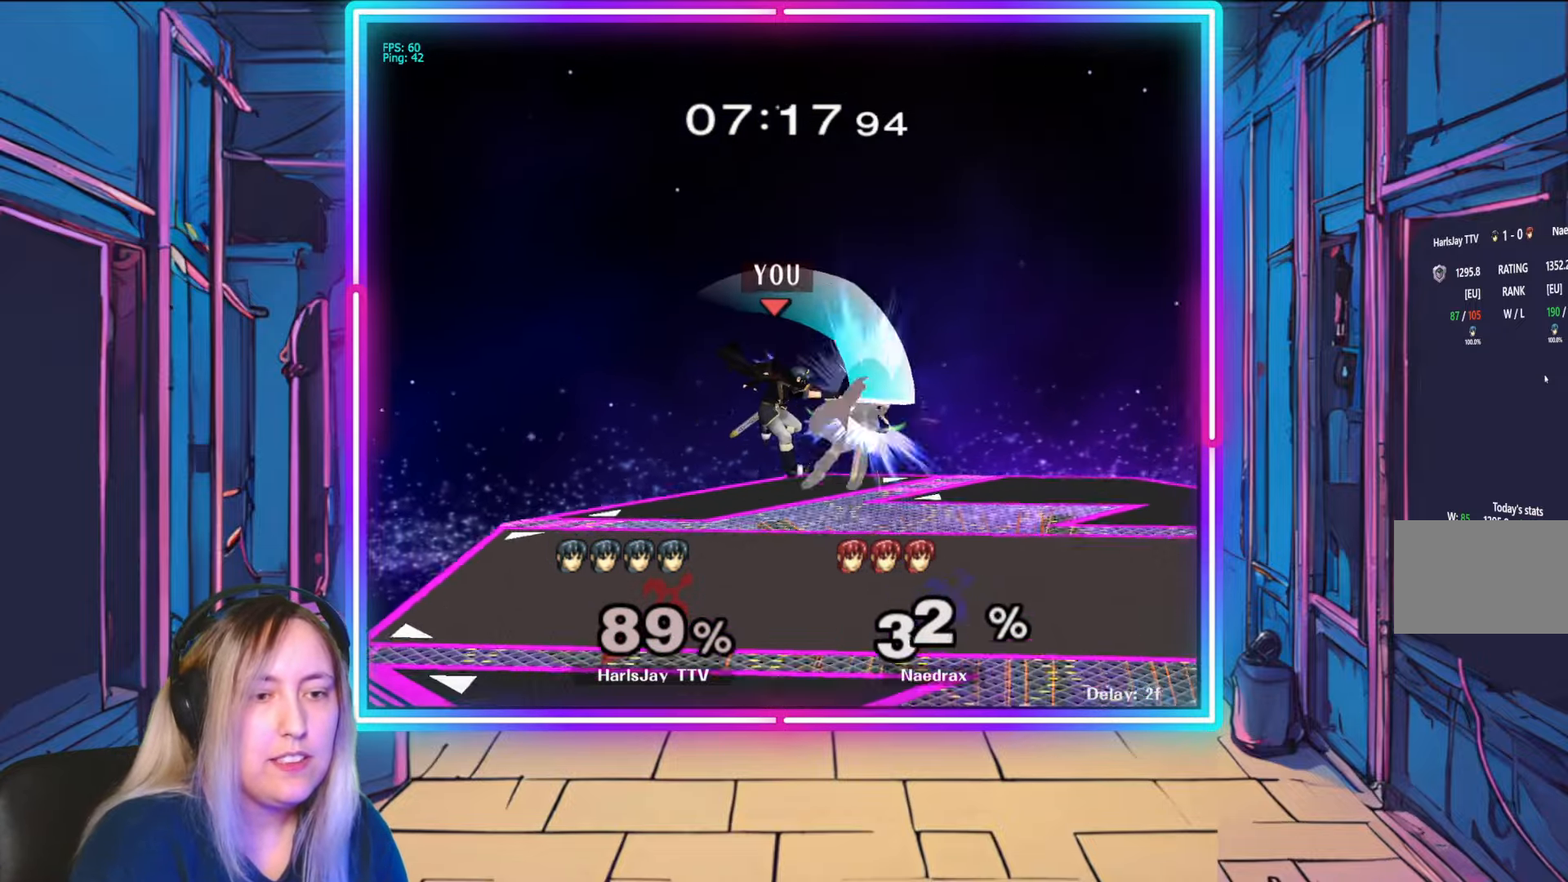
{"buttons": ["A"], "left_stick": "right", "right_stick": "center", "events": [[50, "A", "down"], [267, "A", "up"], [267, "left_stick", "right"], [333, "A", "down"], [417, "A", "up"], [483, "A", "down"]]}
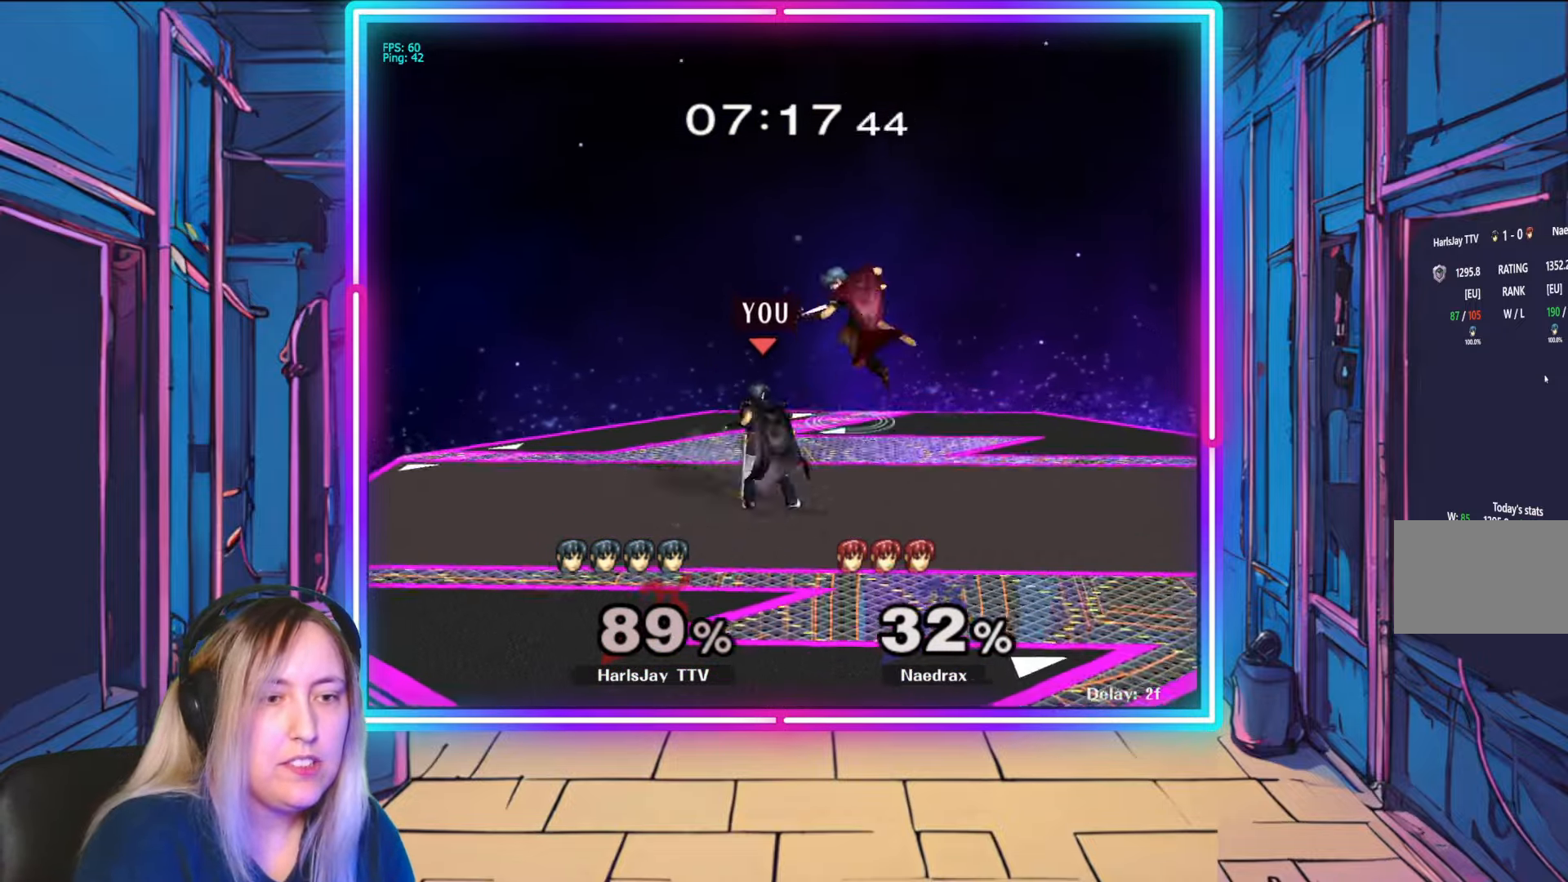
{"buttons": ["R1"], "left_stick": "left", "right_stick": "center", "events": [[67, "A", "up"], [100, "A", "down"], [233, "A", "up"], [267, "A", "down"], [350, "A", "up"], [417, "left_stick", "center"], [450, "R1", "down"], [500, "left_stick", "left"]]}
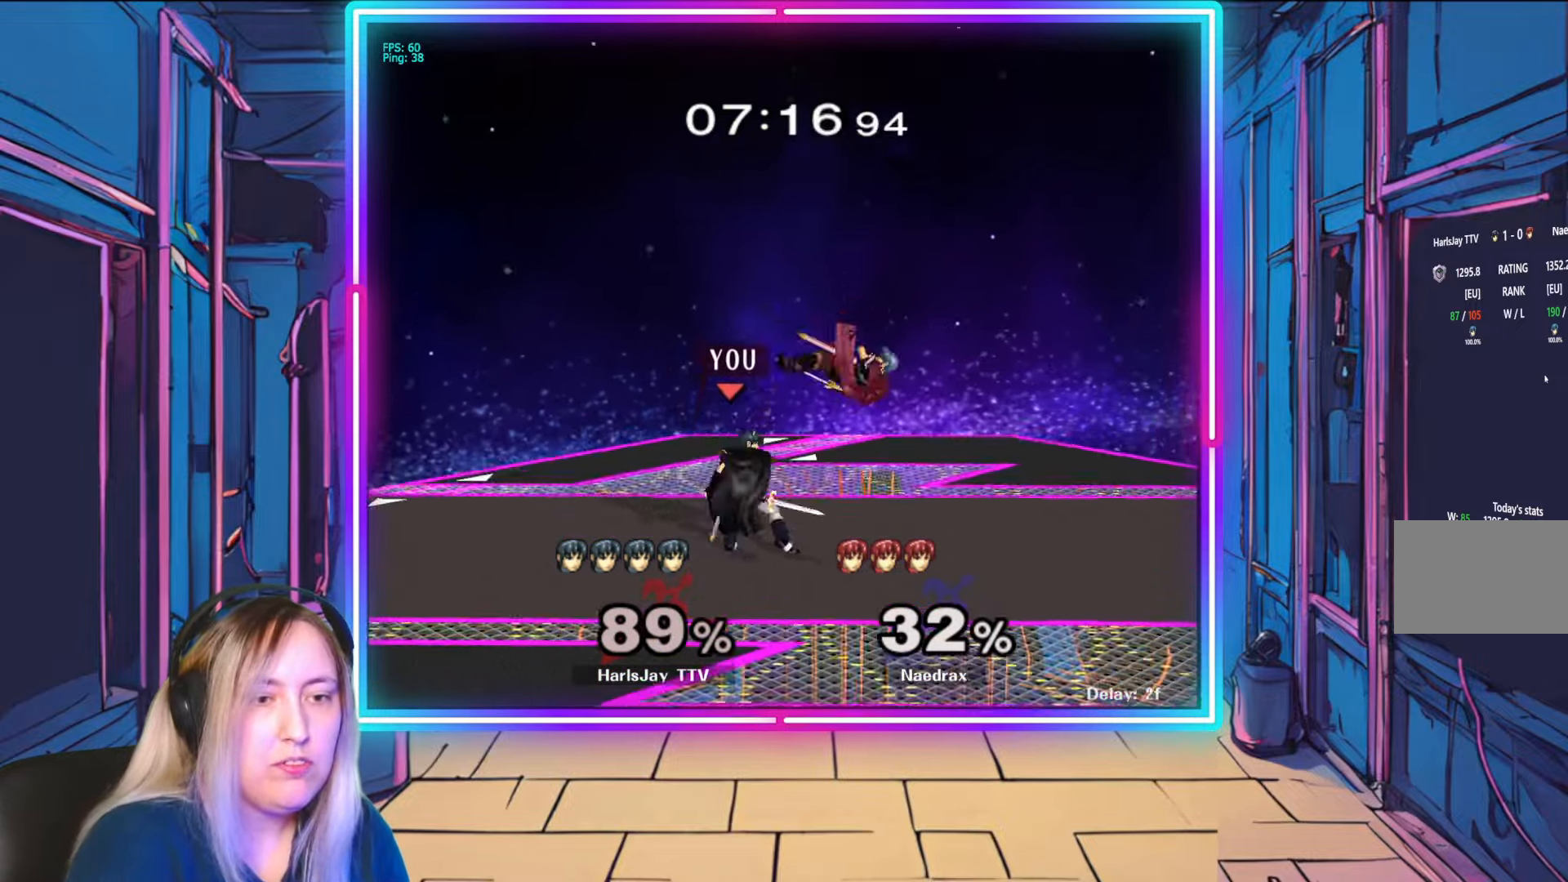
{"buttons": ["R1"], "left_stick": "left", "right_stick": "center", "events": [[167, "left_stick", "center"], [217, "left_stick", "left"], [367, "left_stick", "center"], [417, "left_stick", "left"]]}
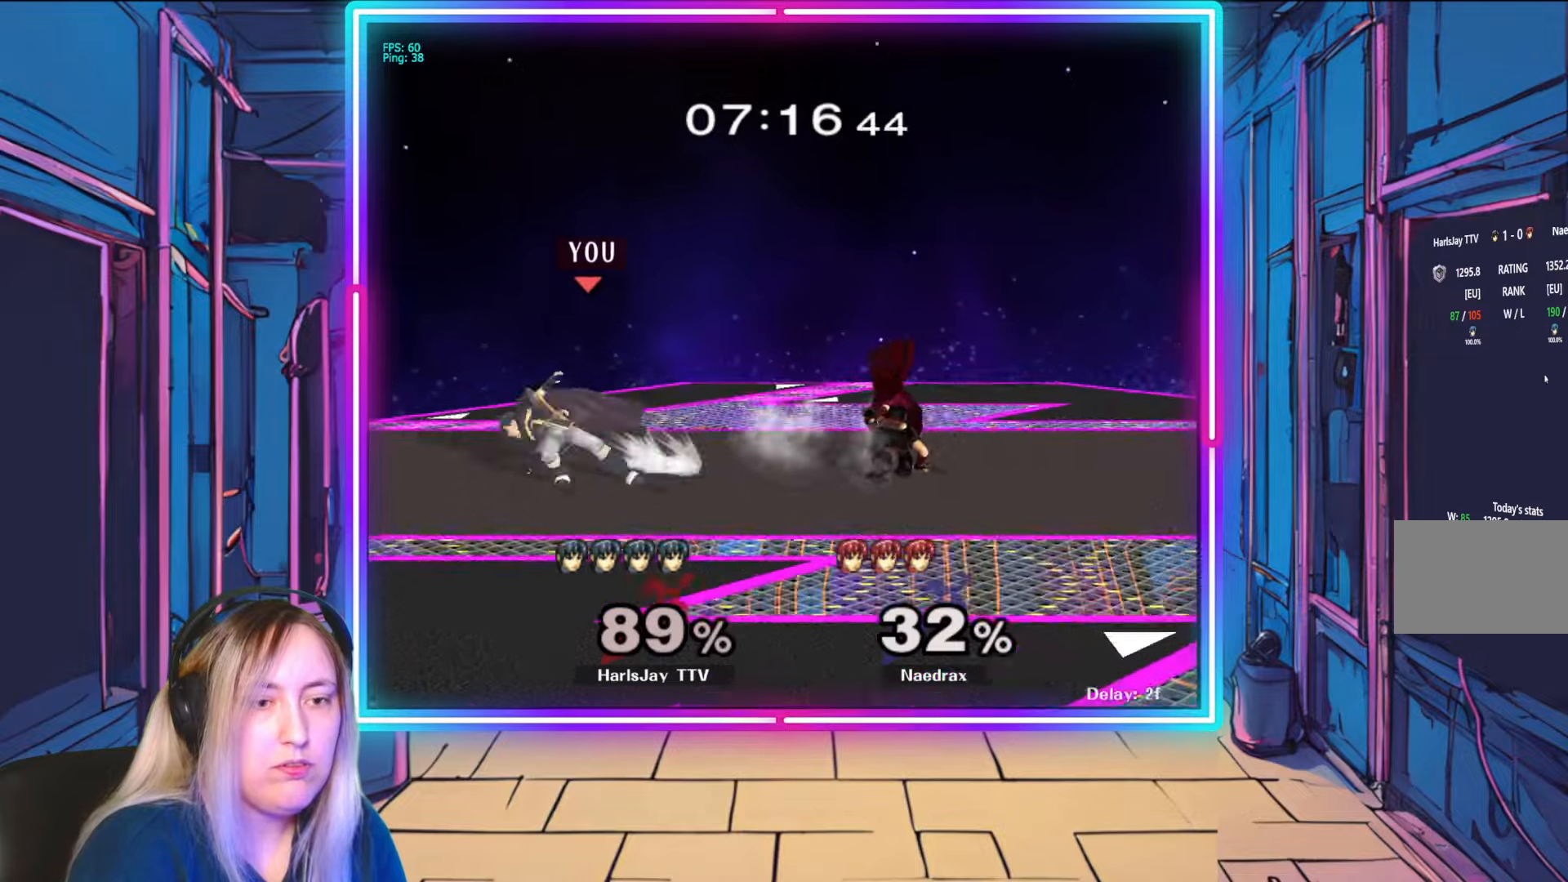
{"buttons": [], "left_stick": "right", "right_stick": "center", "events": [[67, "left_stick", "center"], [117, "left_stick", "left"], [250, "left_stick", "center"], [317, "R1", "up"], [483, "left_stick", "right"]]}
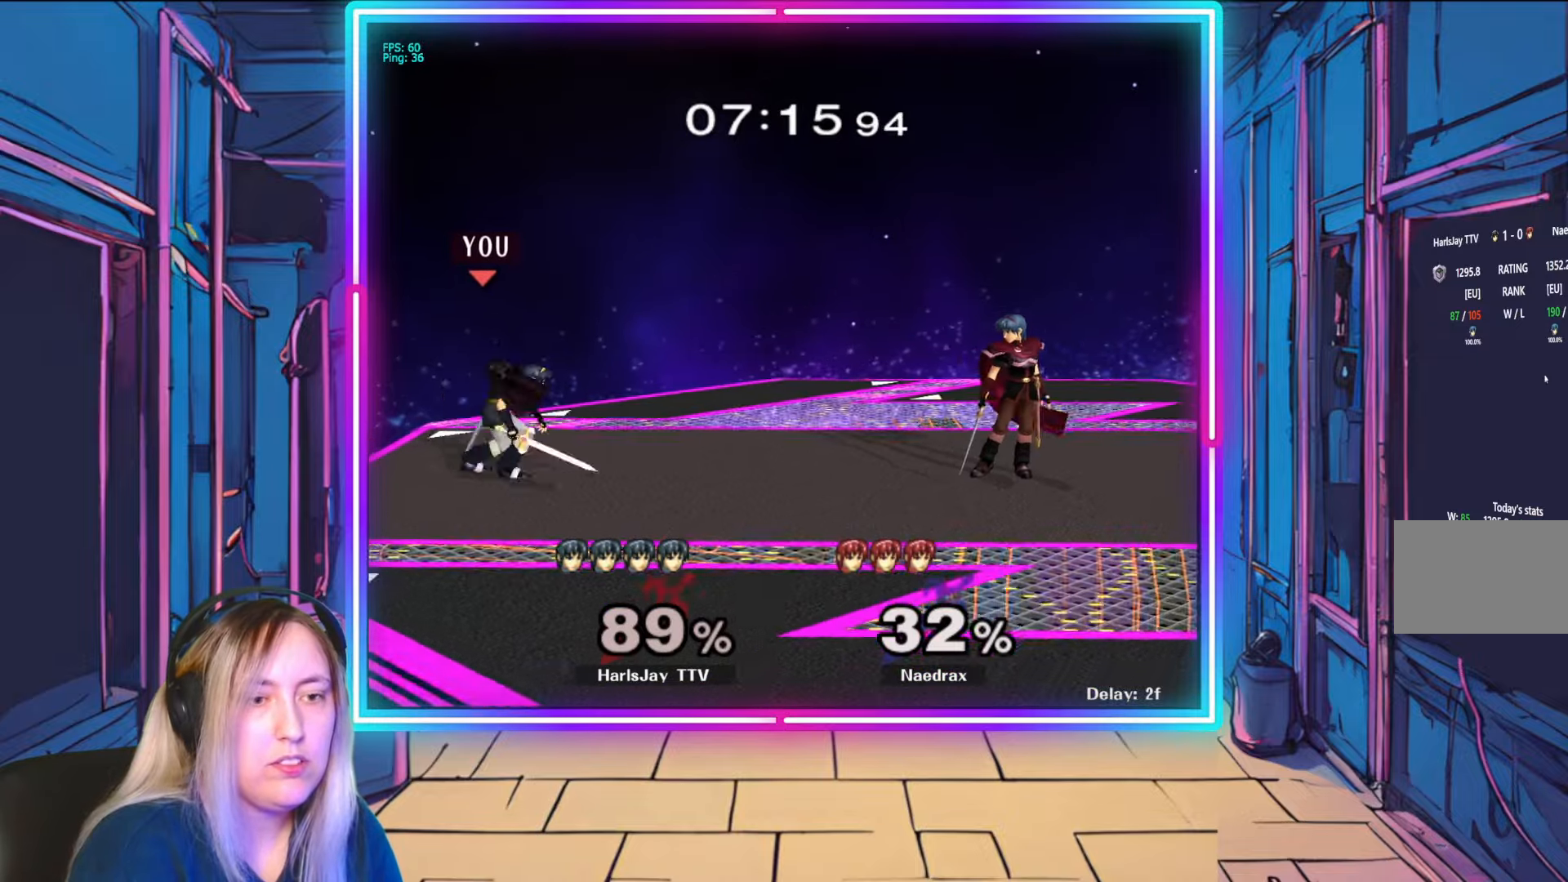
{"buttons": [], "left_stick": "right", "right_stick": "center", "events": [[117, "Y", "down"], [217, "Y", "up"]]}